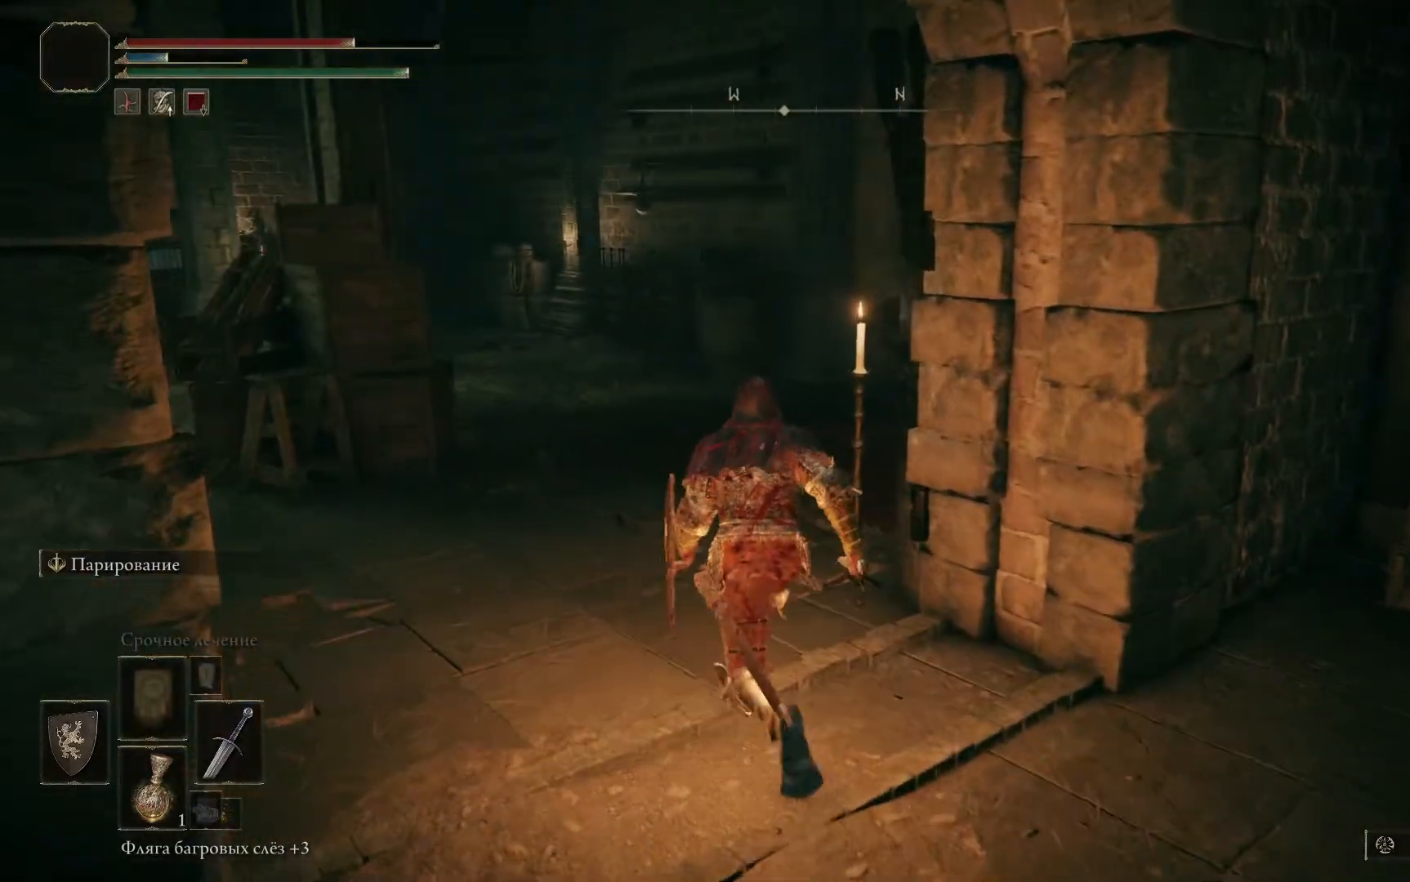
Gameplay with a controller (Xbox layout); each line is a JSON object with the inputs held at the frame after it. "events" lists button and stick changes between this image and that frame as [ms after this image, input, new state], when the widget could be followed in between.
{"buttons": ["B"], "left_stick": "up-left", "right_stick": "center", "events": [[117, "B", "down"]]}
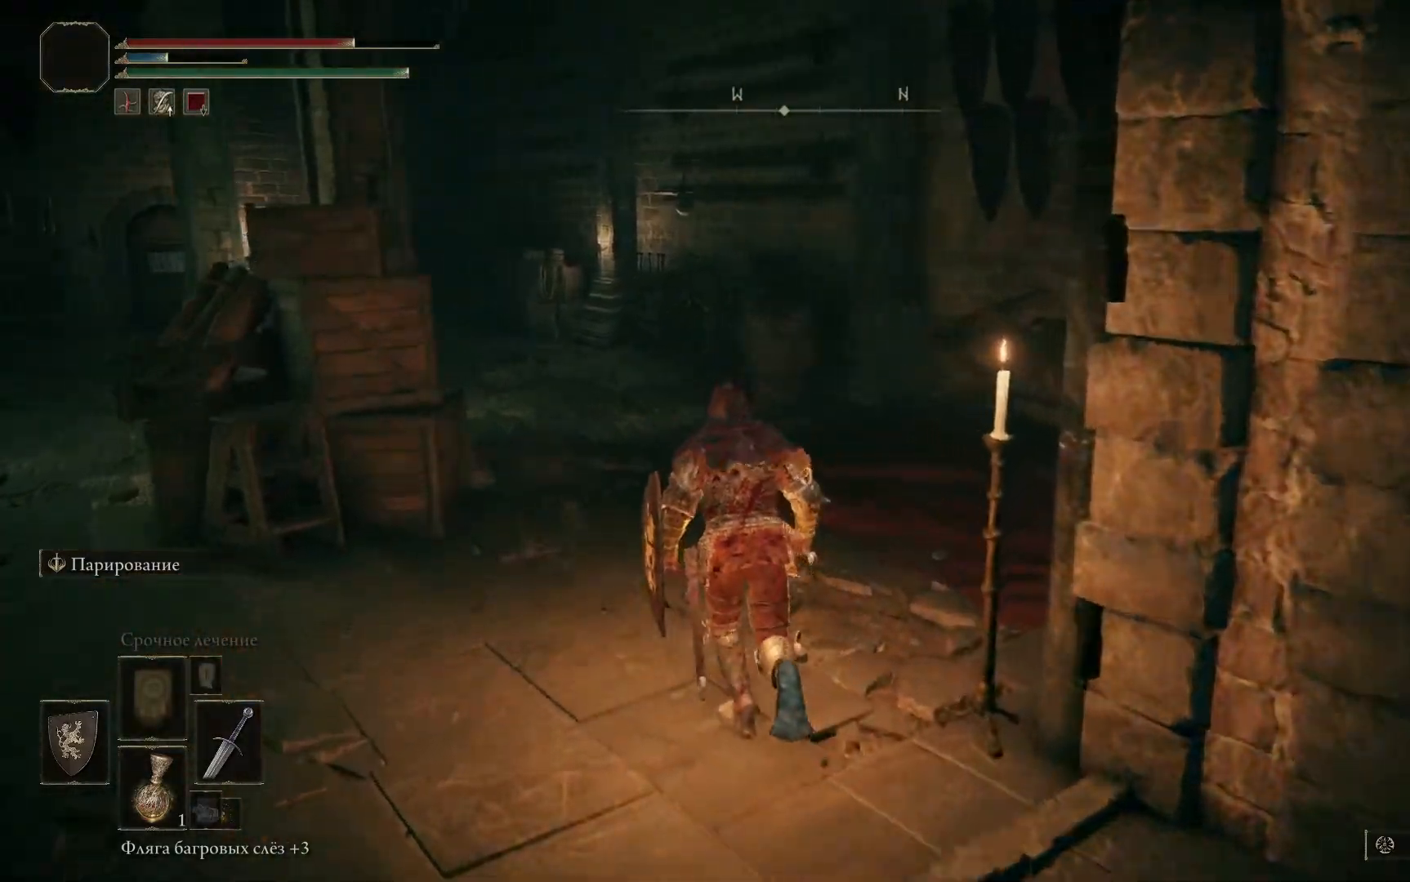
{"buttons": ["B"], "left_stick": "up-left", "right_stick": "center", "events": []}
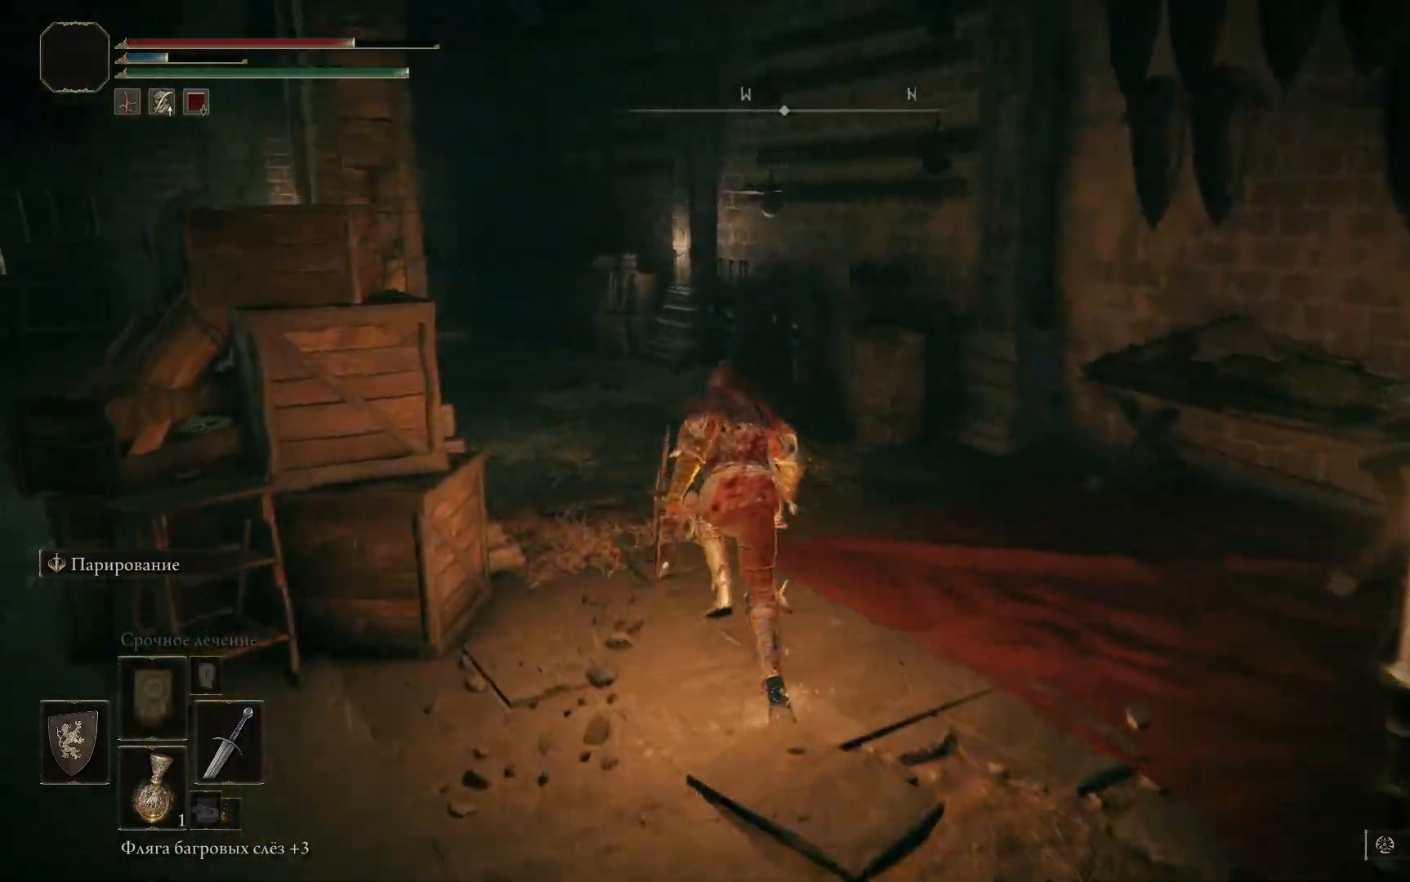
{"buttons": ["B"], "left_stick": "up-left", "right_stick": "center", "events": []}
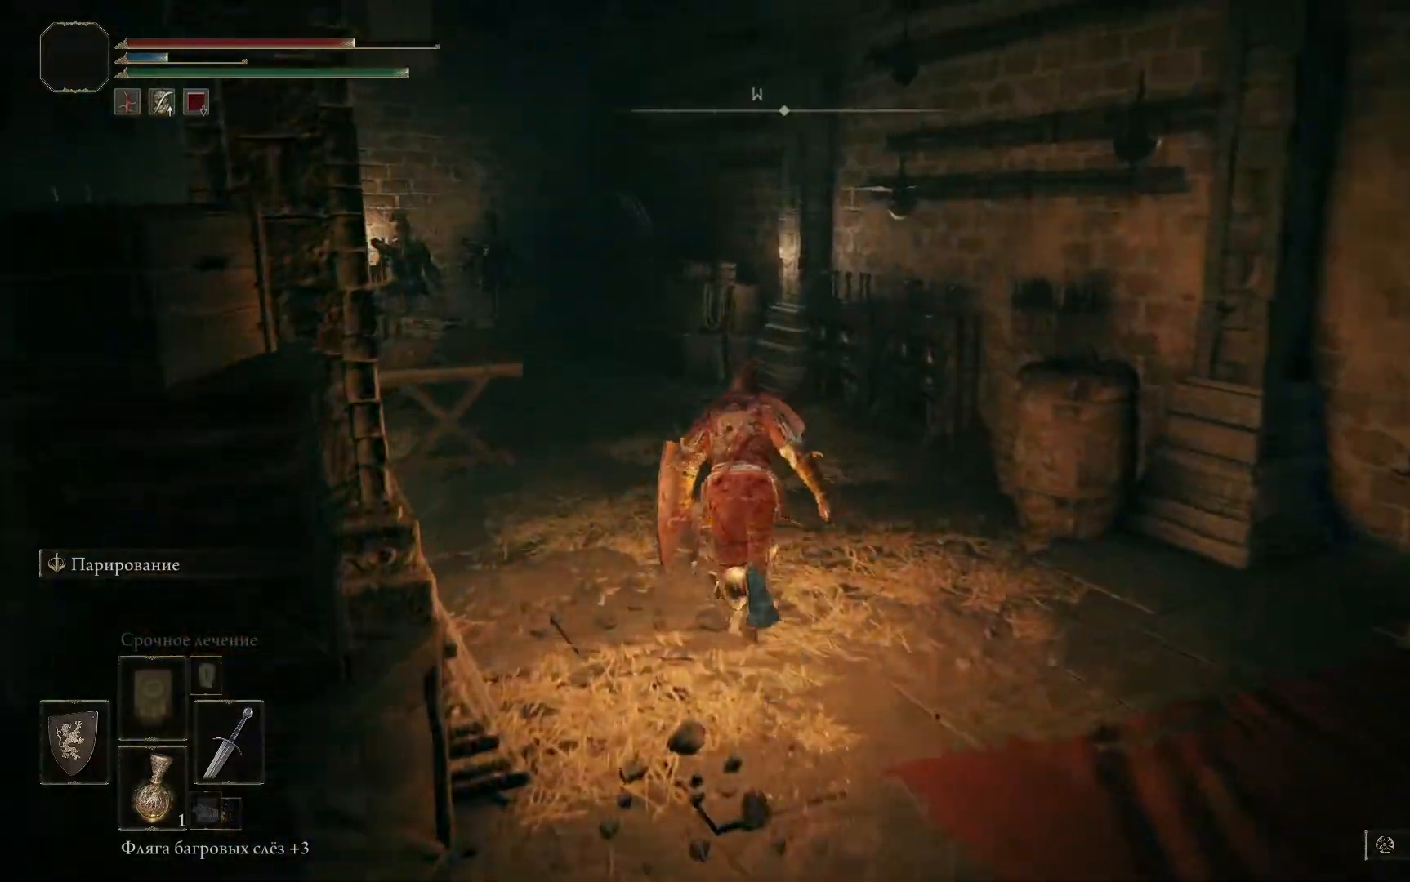
{"buttons": ["B"], "left_stick": "up-left", "right_stick": "center", "events": []}
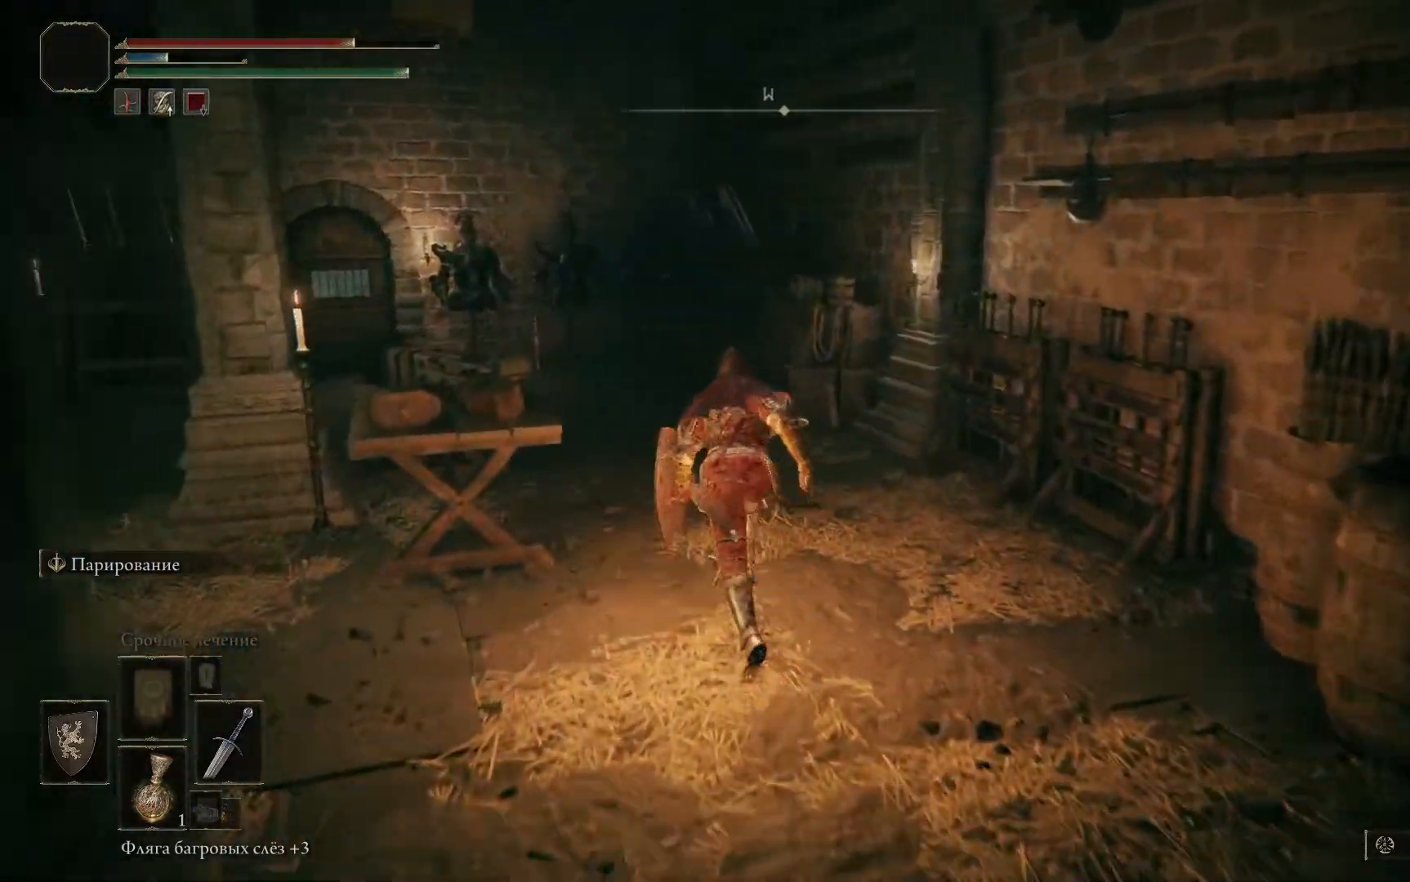
{"buttons": ["B"], "left_stick": "up-left", "right_stick": "center", "events": []}
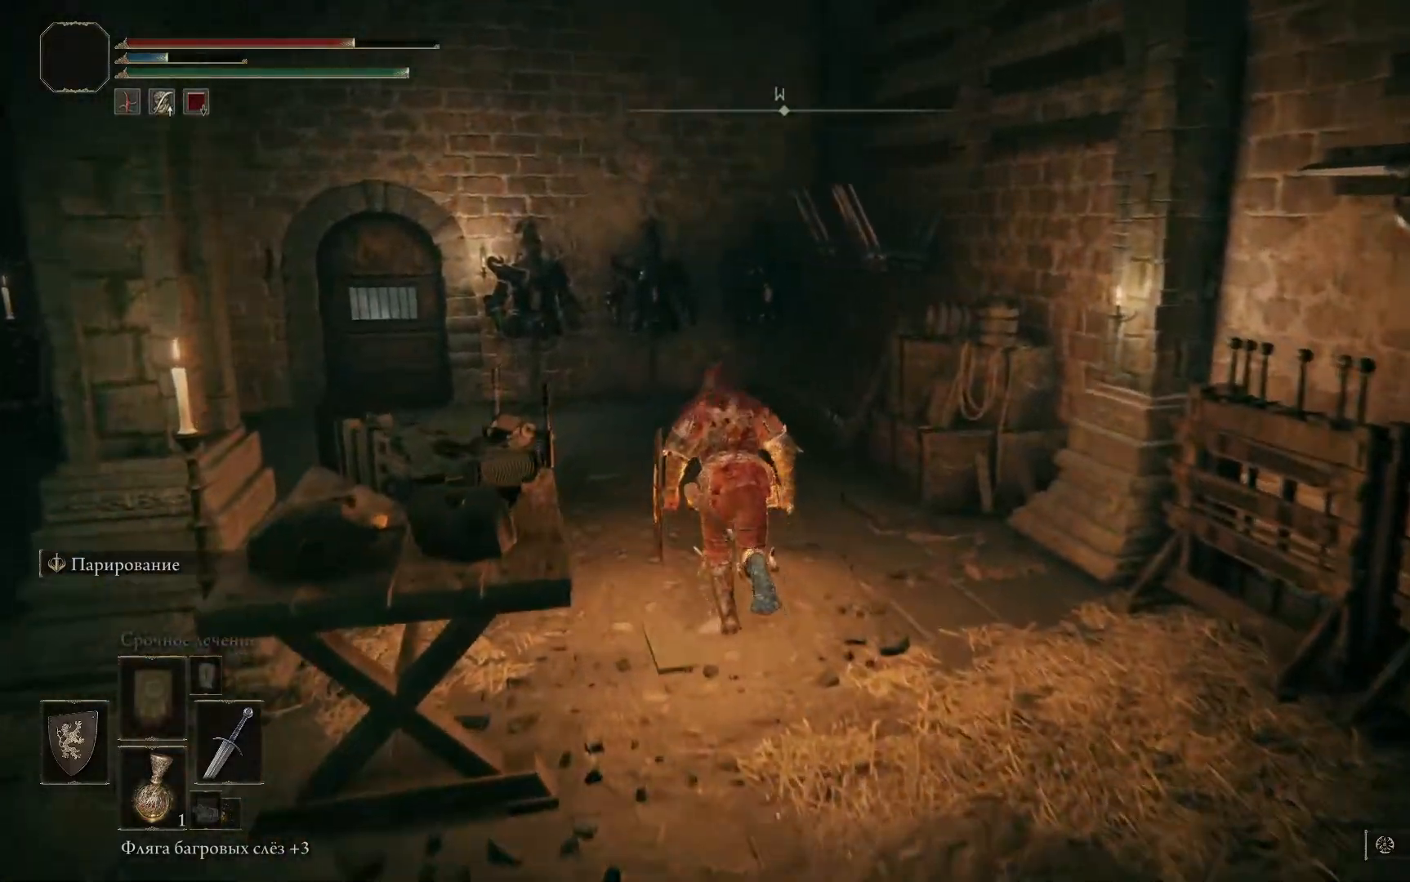
{"buttons": ["B"], "left_stick": "left", "right_stick": "center", "events": [[267, "left_stick", "left"]]}
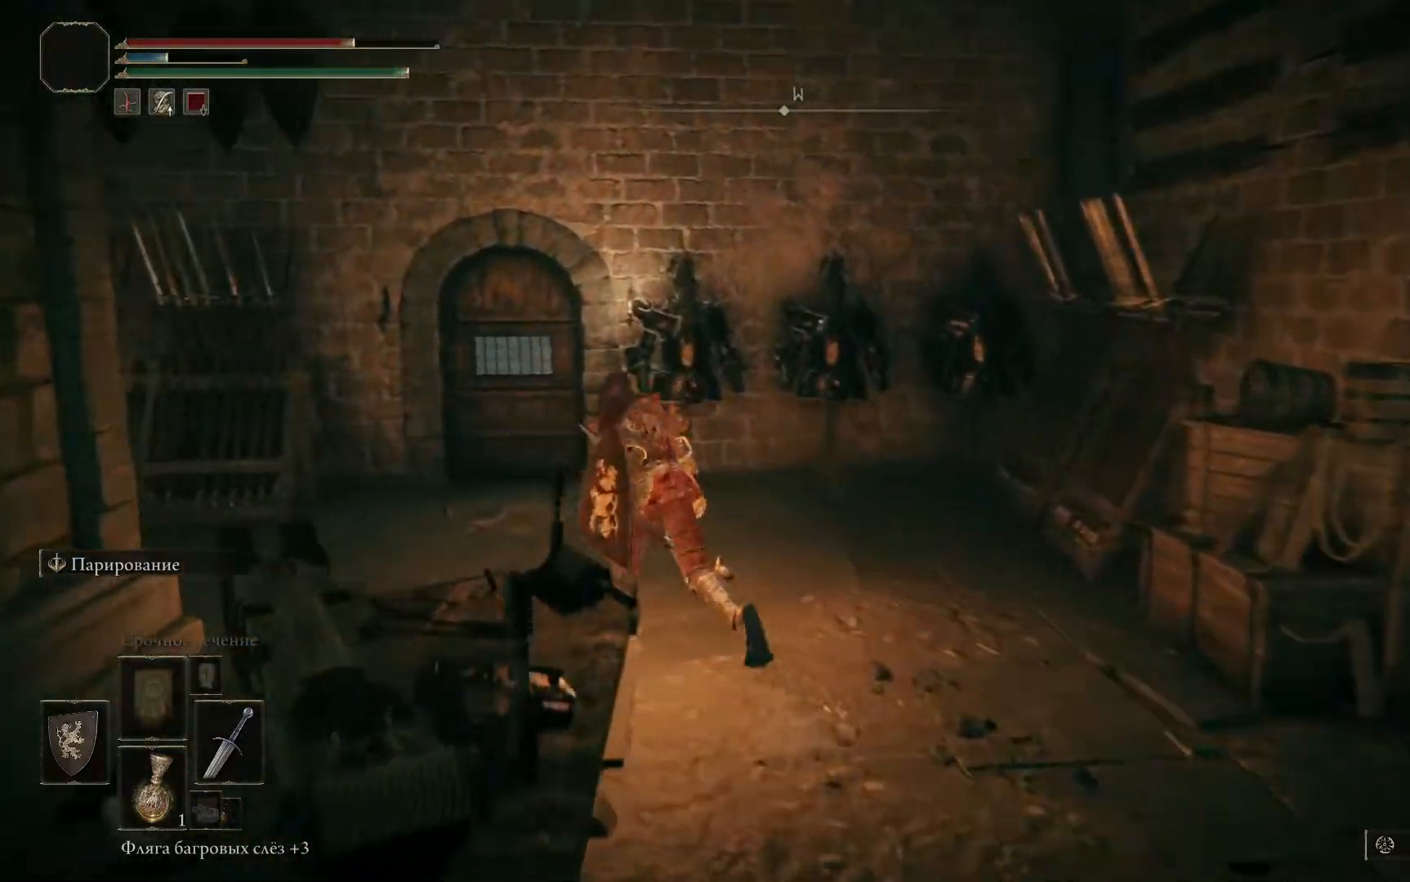
{"buttons": ["B"], "left_stick": "up-left", "right_stick": "center", "events": [[267, "left_stick", "up-left"]]}
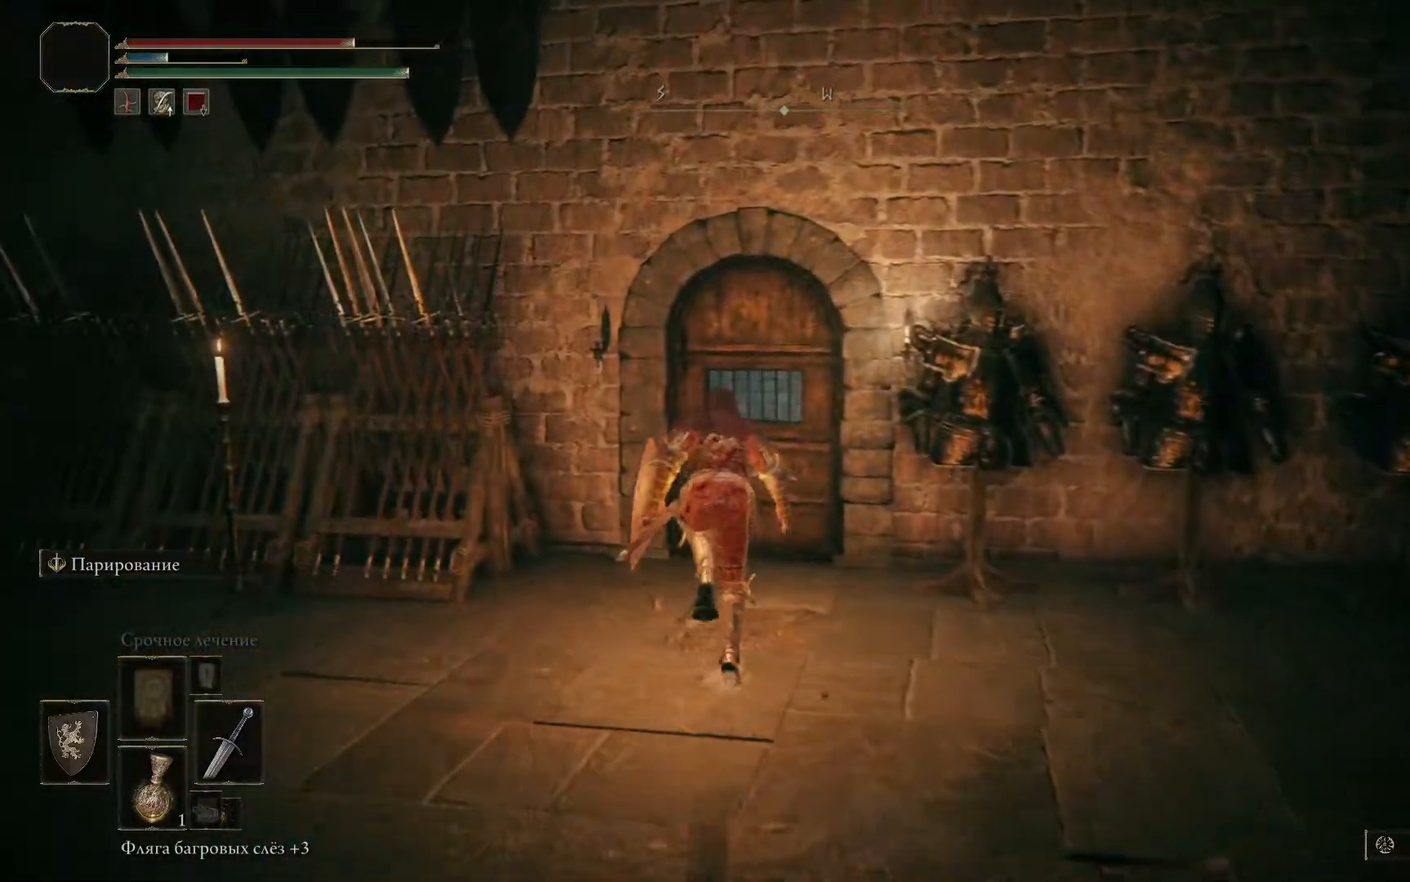
{"buttons": [], "left_stick": "center", "right_stick": "center", "events": [[16, "left_stick", "center"], [83, "B", "up"]]}
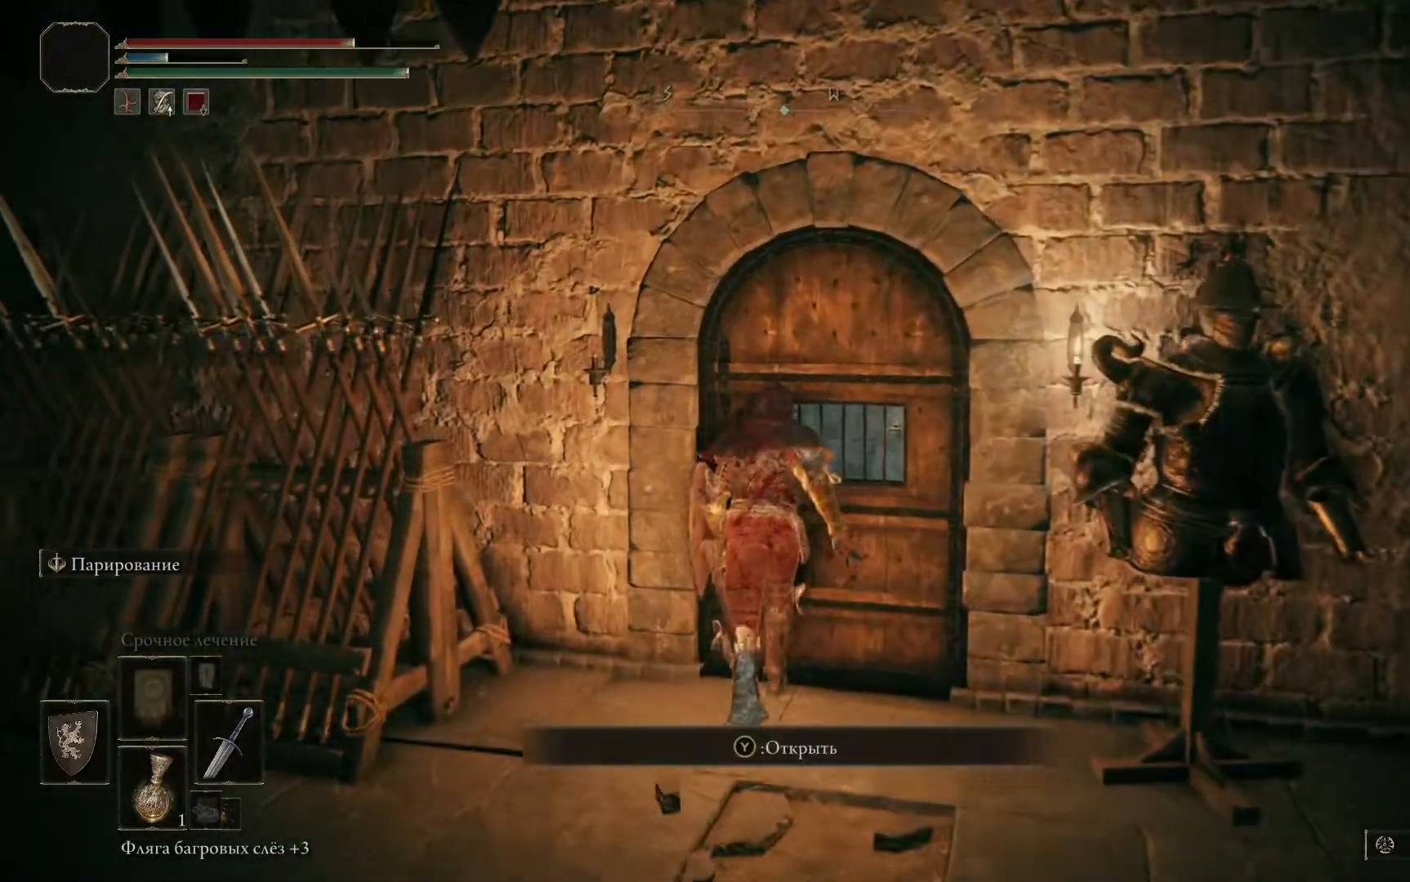
{"buttons": [], "left_stick": "center", "right_stick": "center", "events": [[150, "Y", "down"], [251, "Y", "up"], [351, "Y", "down"], [451, "Y", "up"]]}
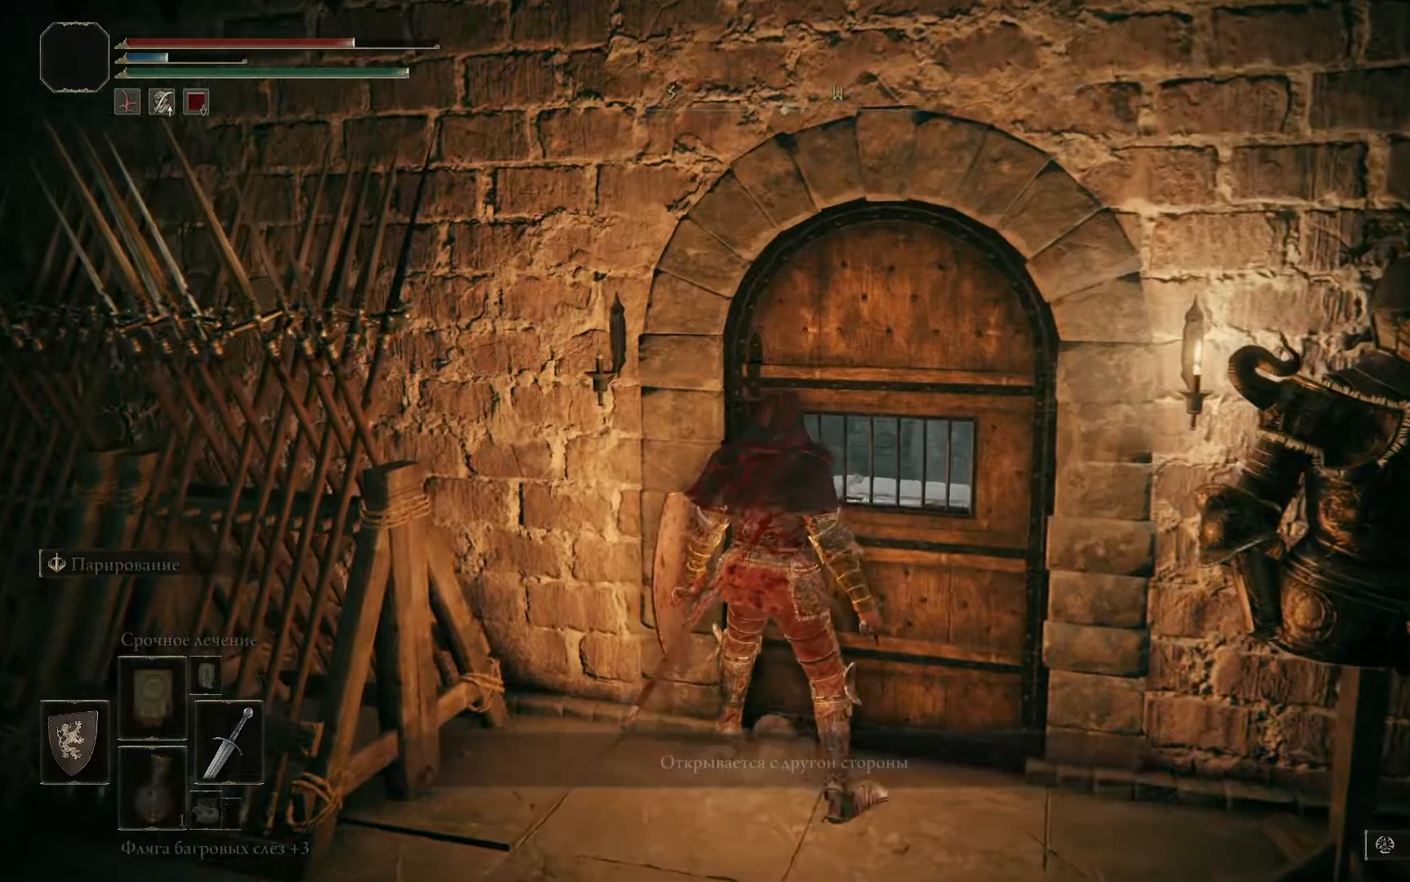
{"buttons": [], "left_stick": "center", "right_stick": "center", "events": []}
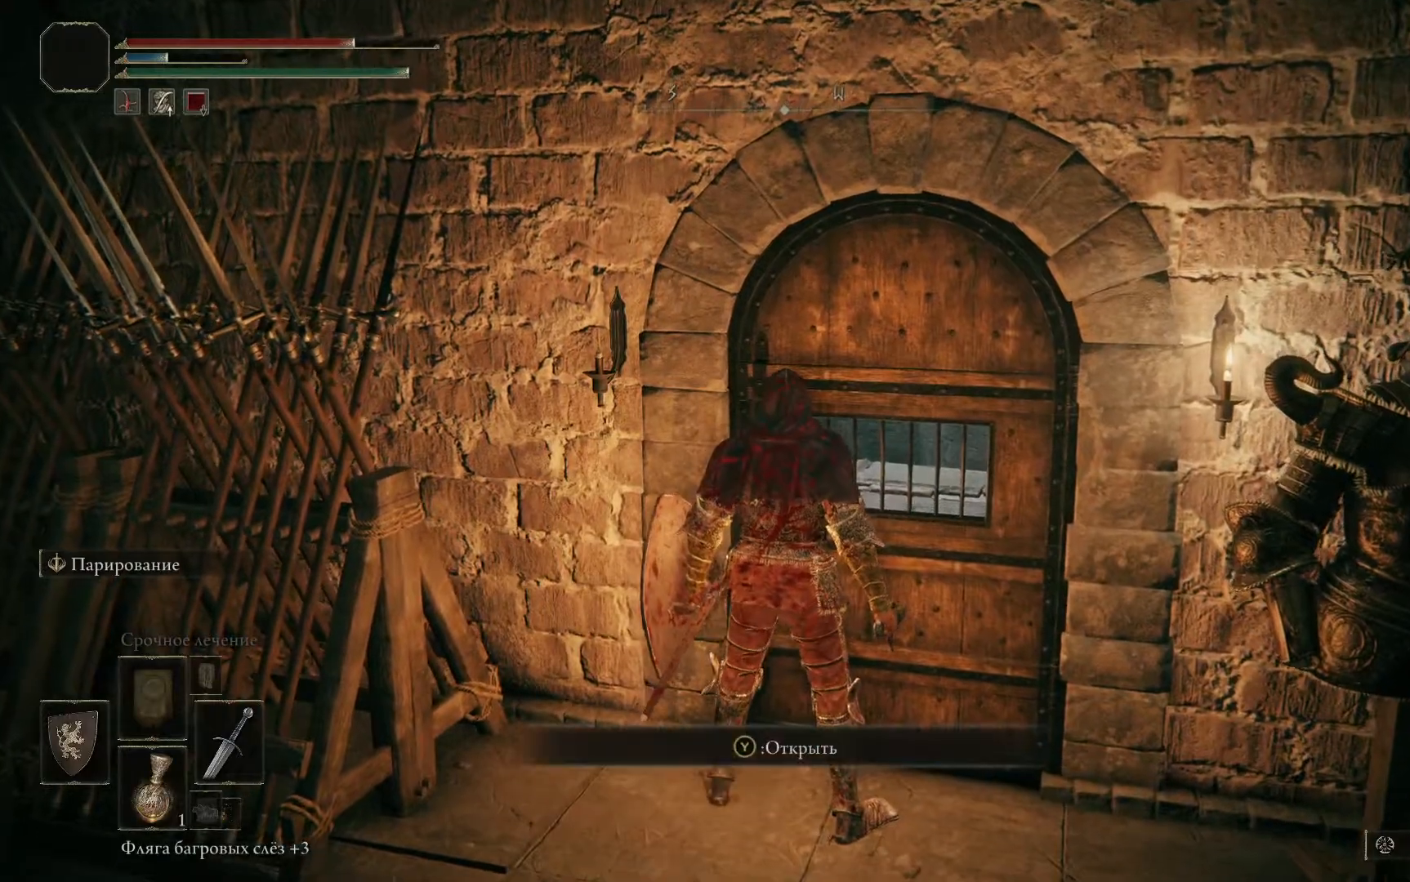
{"buttons": [], "left_stick": "center", "right_stick": "center", "events": [[234, "Y", "down"], [367, "Y", "up"]]}
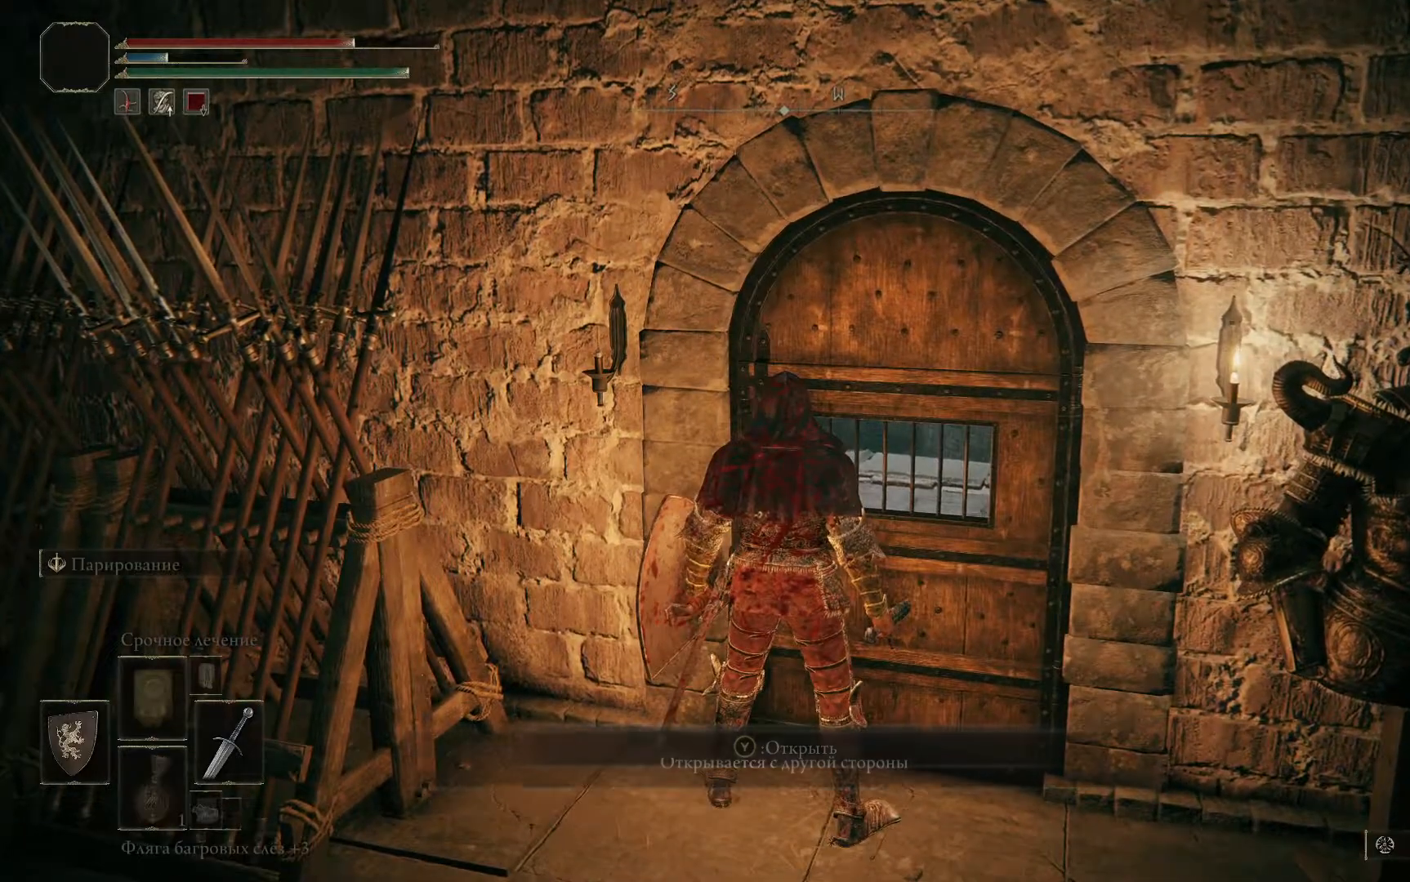
{"buttons": [], "left_stick": "center", "right_stick": "center", "events": []}
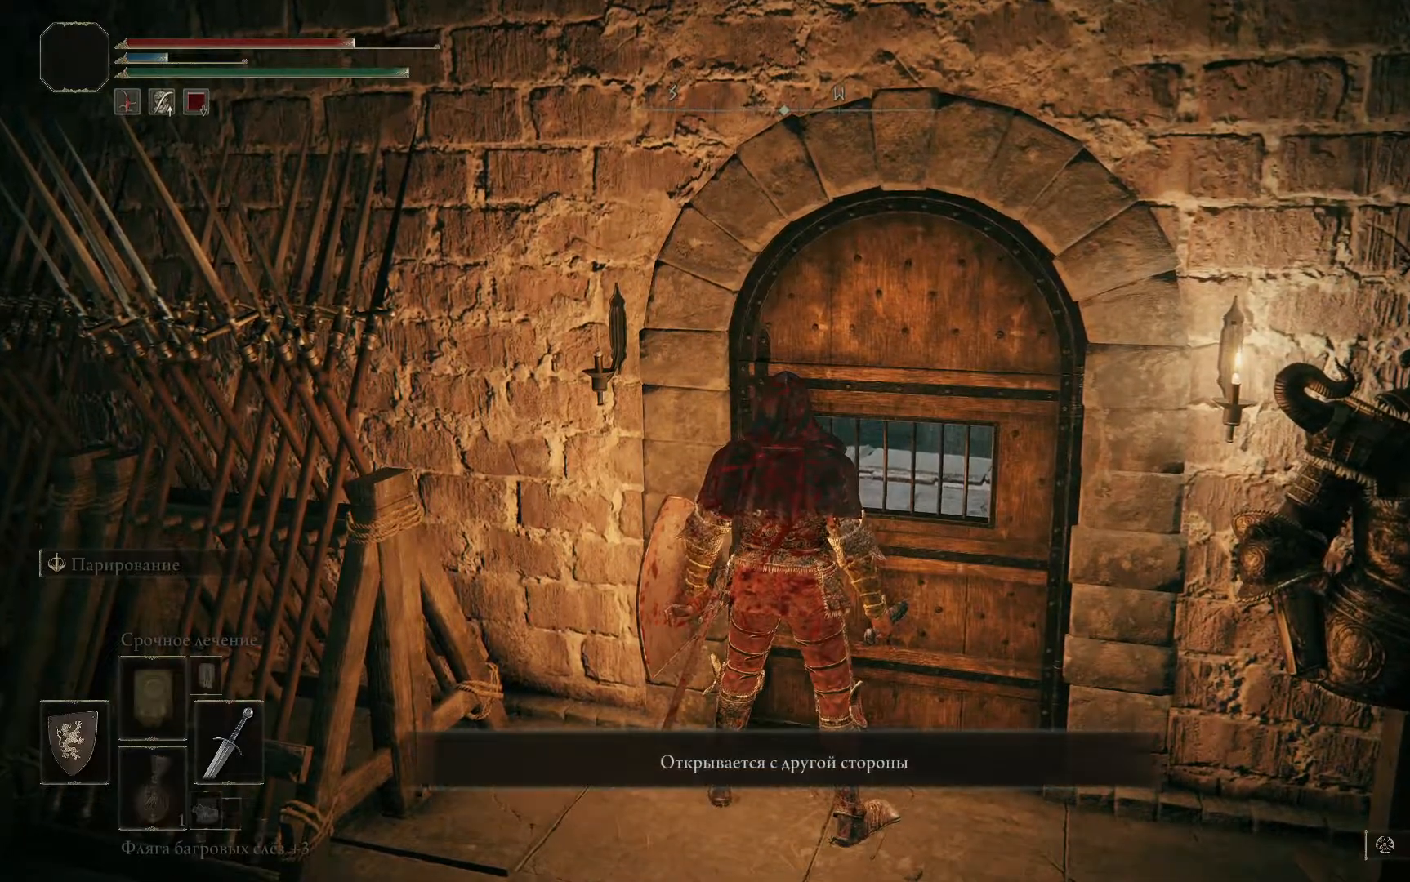
{"buttons": ["Y"], "left_stick": "center", "right_stick": "center", "events": [[401, "Y", "down"]]}
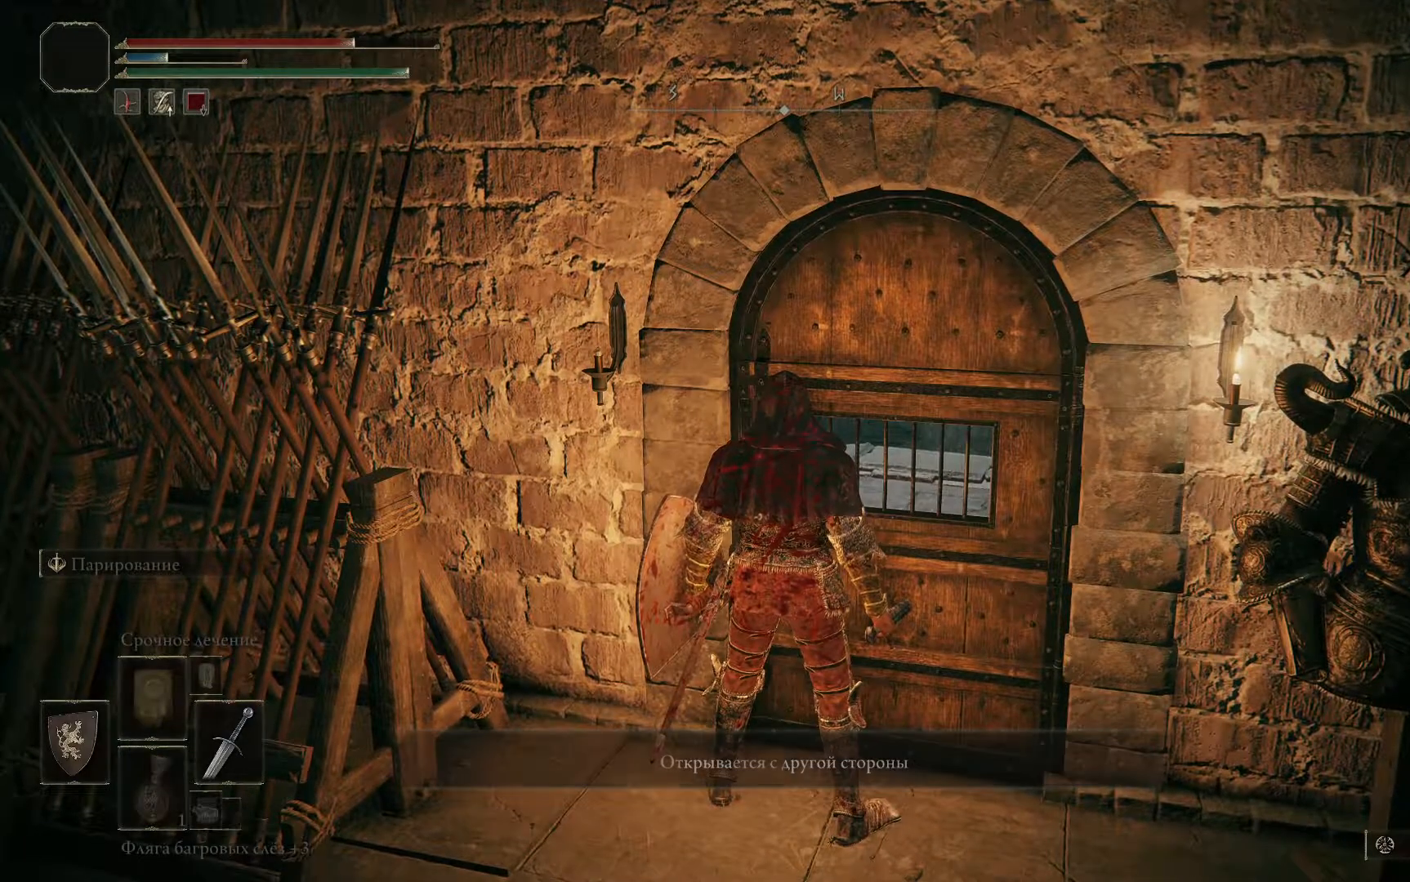
{"buttons": [], "left_stick": "down-left", "right_stick": "left", "events": [[33, "Y", "up"], [350, "right_stick", "left"], [500, "left_stick", "down-left"]]}
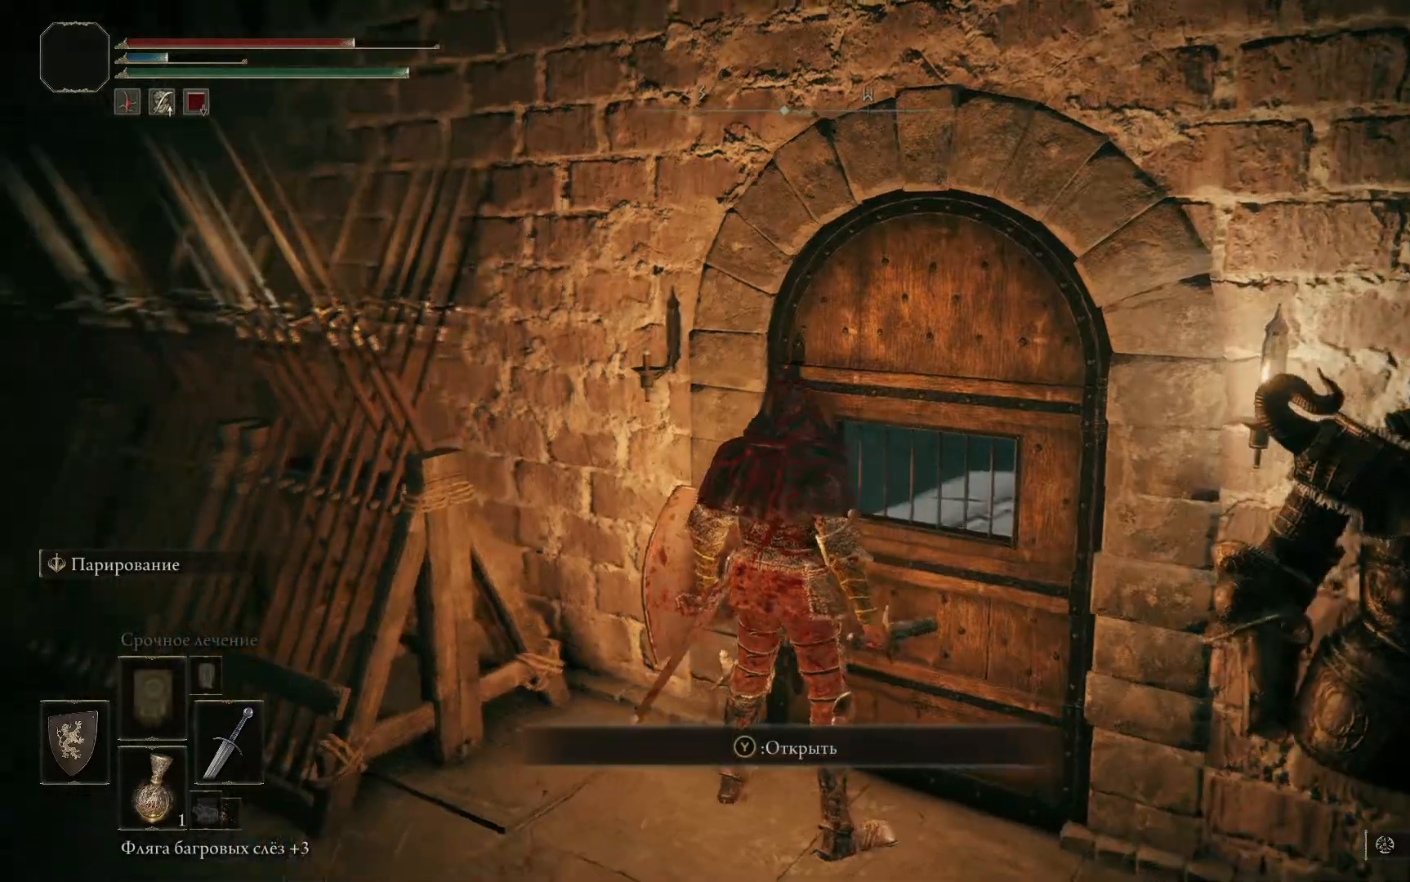
{"buttons": [], "left_stick": "center", "right_stick": "center", "events": [[100, "left_stick", "down"], [217, "left_stick", "center"], [434, "right_stick", "center"]]}
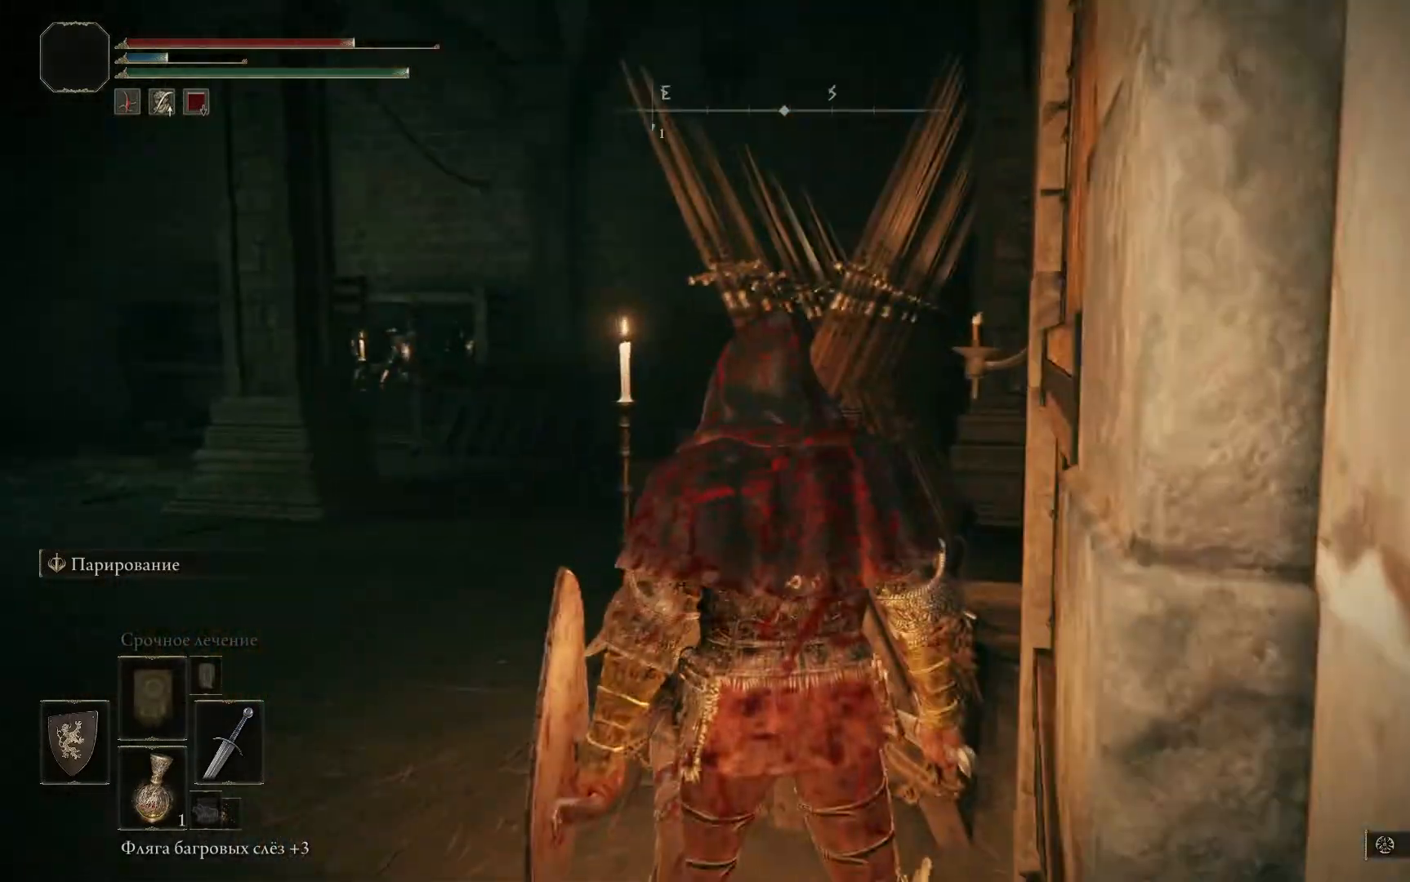
{"buttons": [], "left_stick": "up-left", "right_stick": "center", "events": [[83, "left_stick", "left"], [367, "left_stick", "up-left"]]}
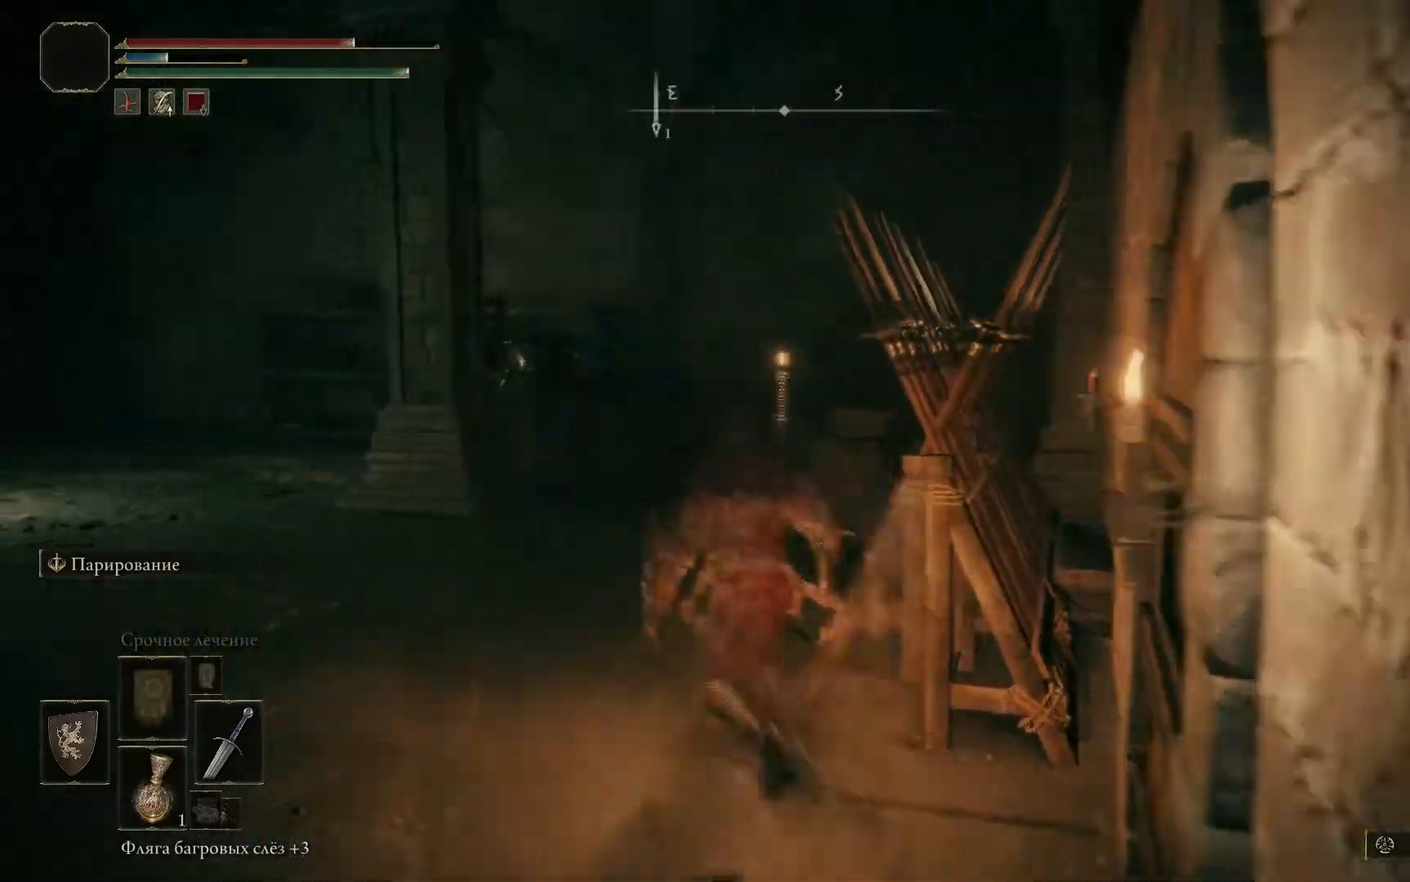
{"buttons": ["B"], "left_stick": "up-left", "right_stick": "center", "events": [[84, "B", "down"]]}
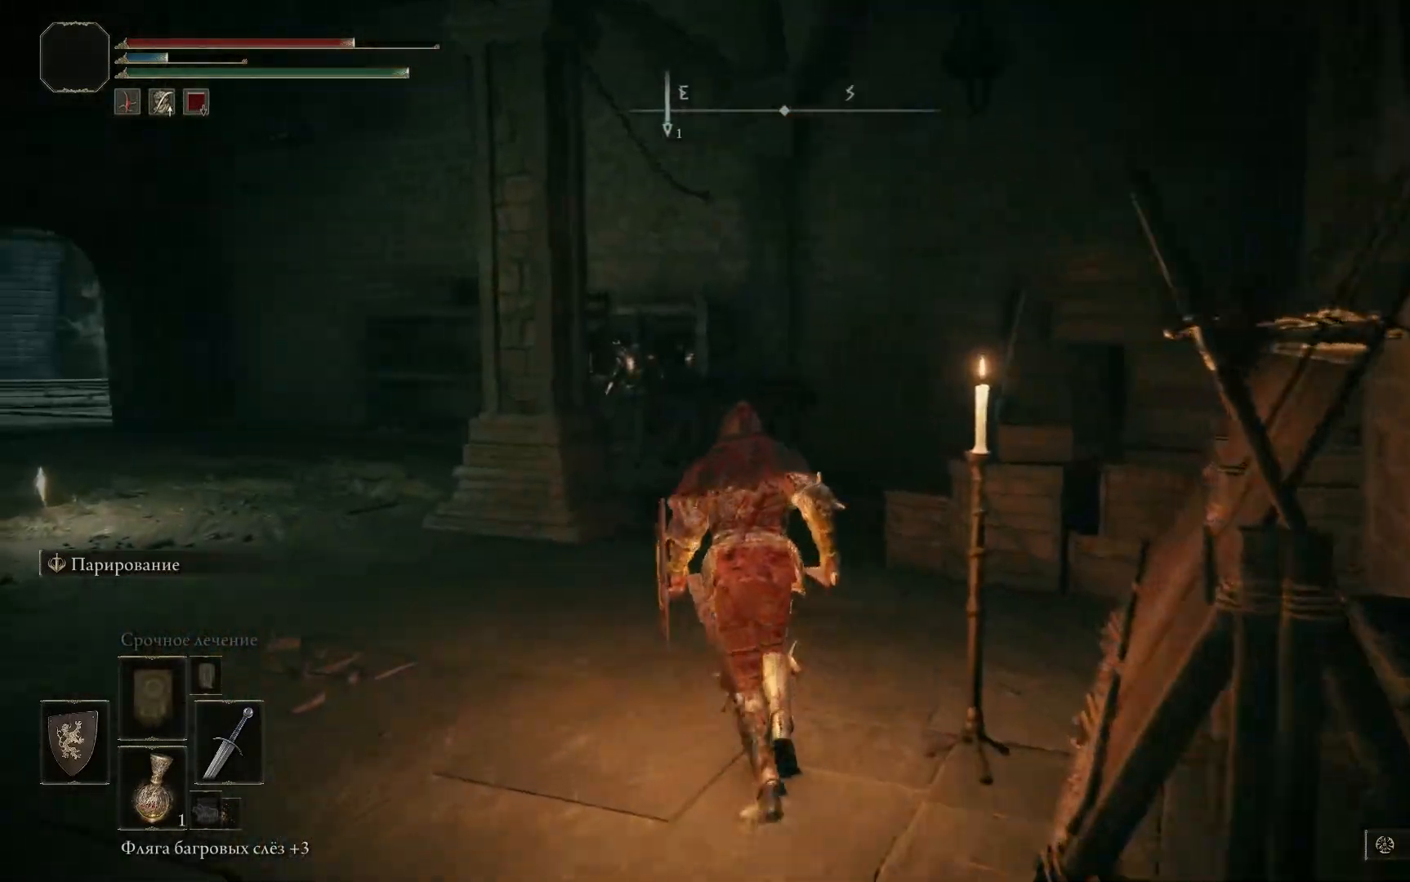
{"buttons": ["B"], "left_stick": "left", "right_stick": "center", "events": [[267, "left_stick", "left"]]}
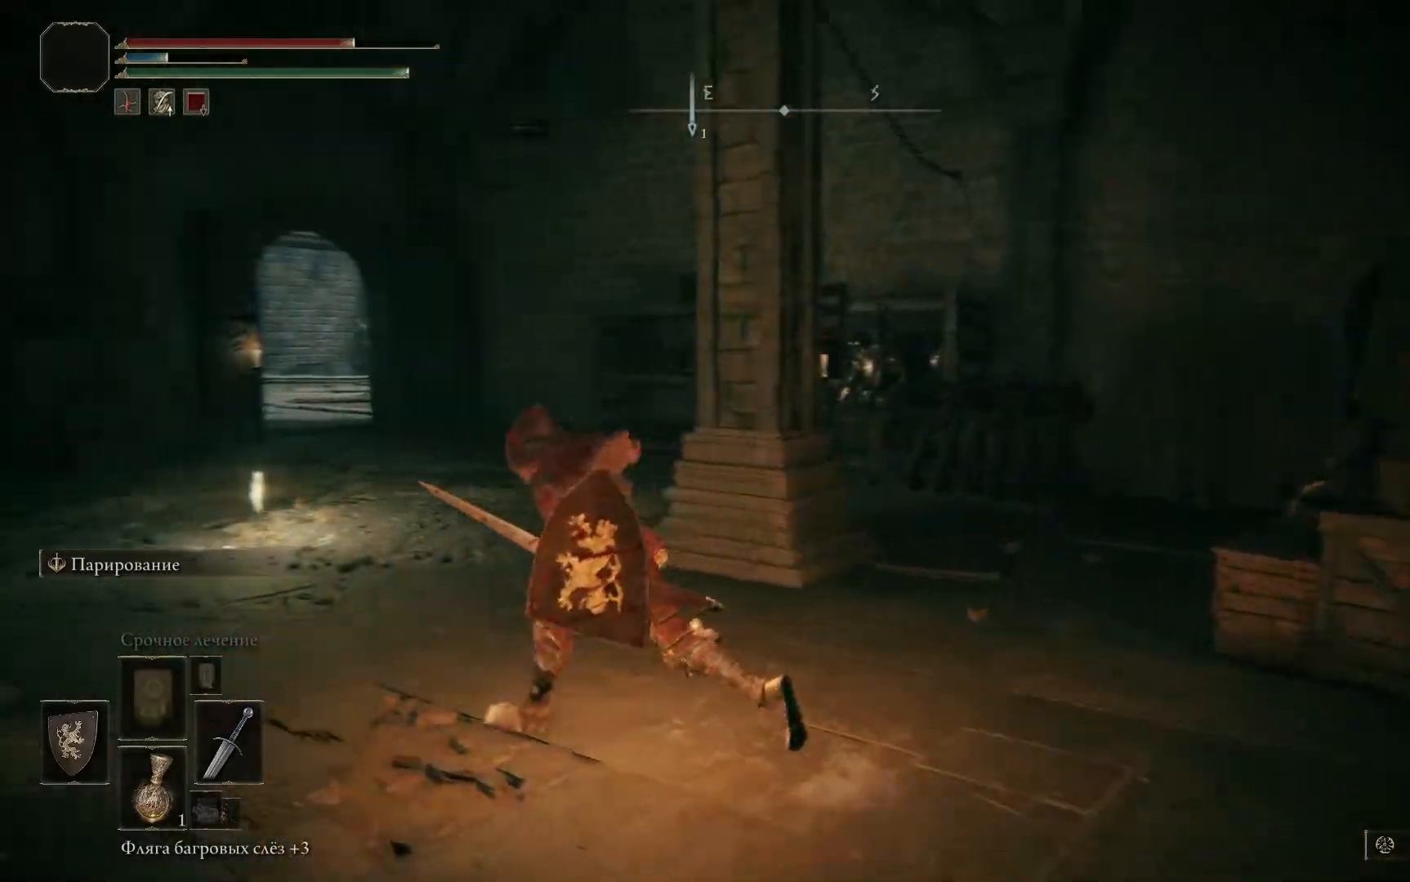
{"buttons": ["B"], "left_stick": "left", "right_stick": "center", "events": []}
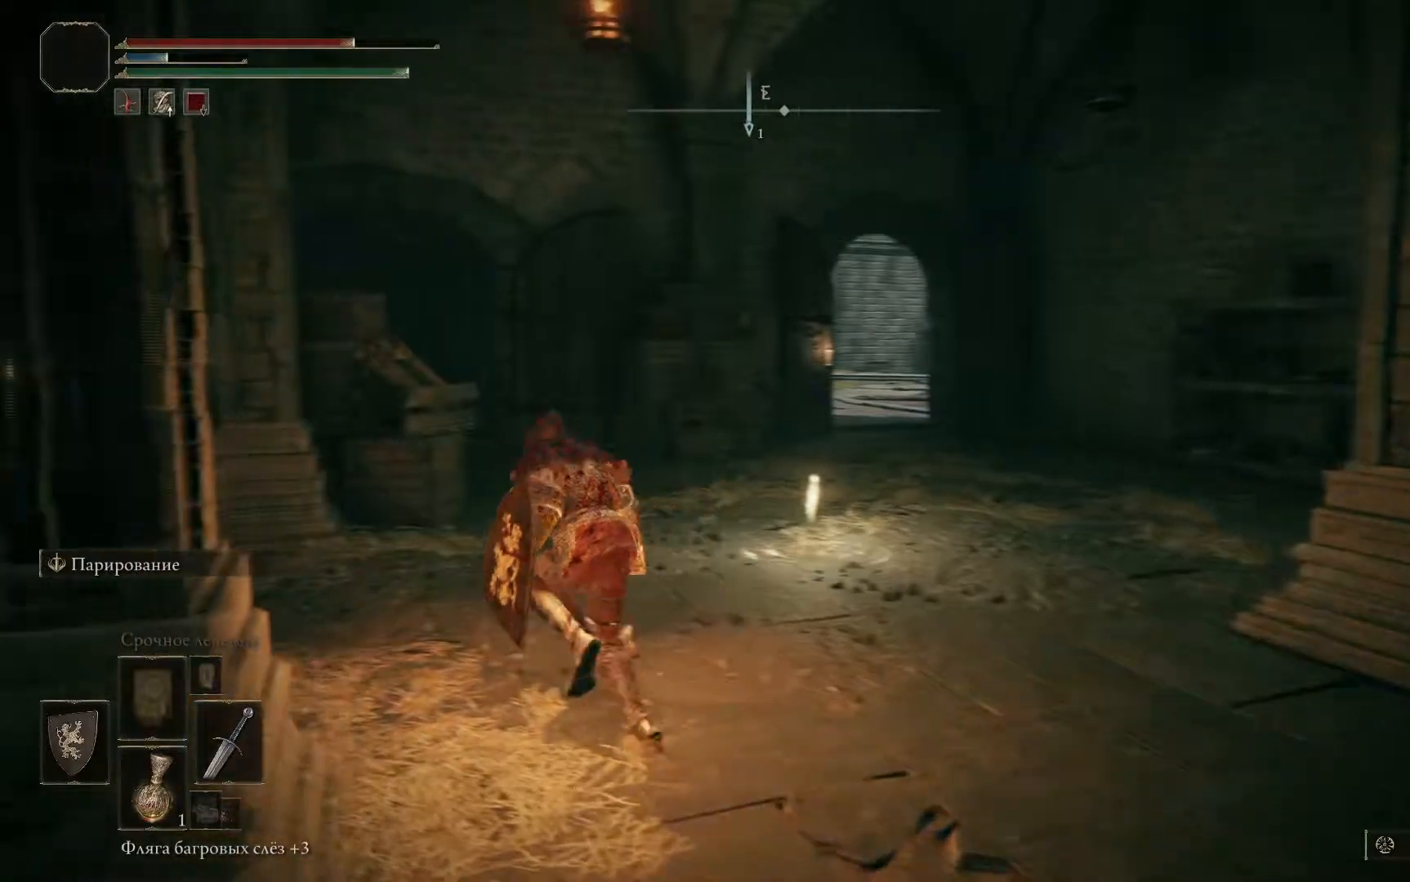
{"buttons": ["B"], "left_stick": "left", "right_stick": "center", "events": []}
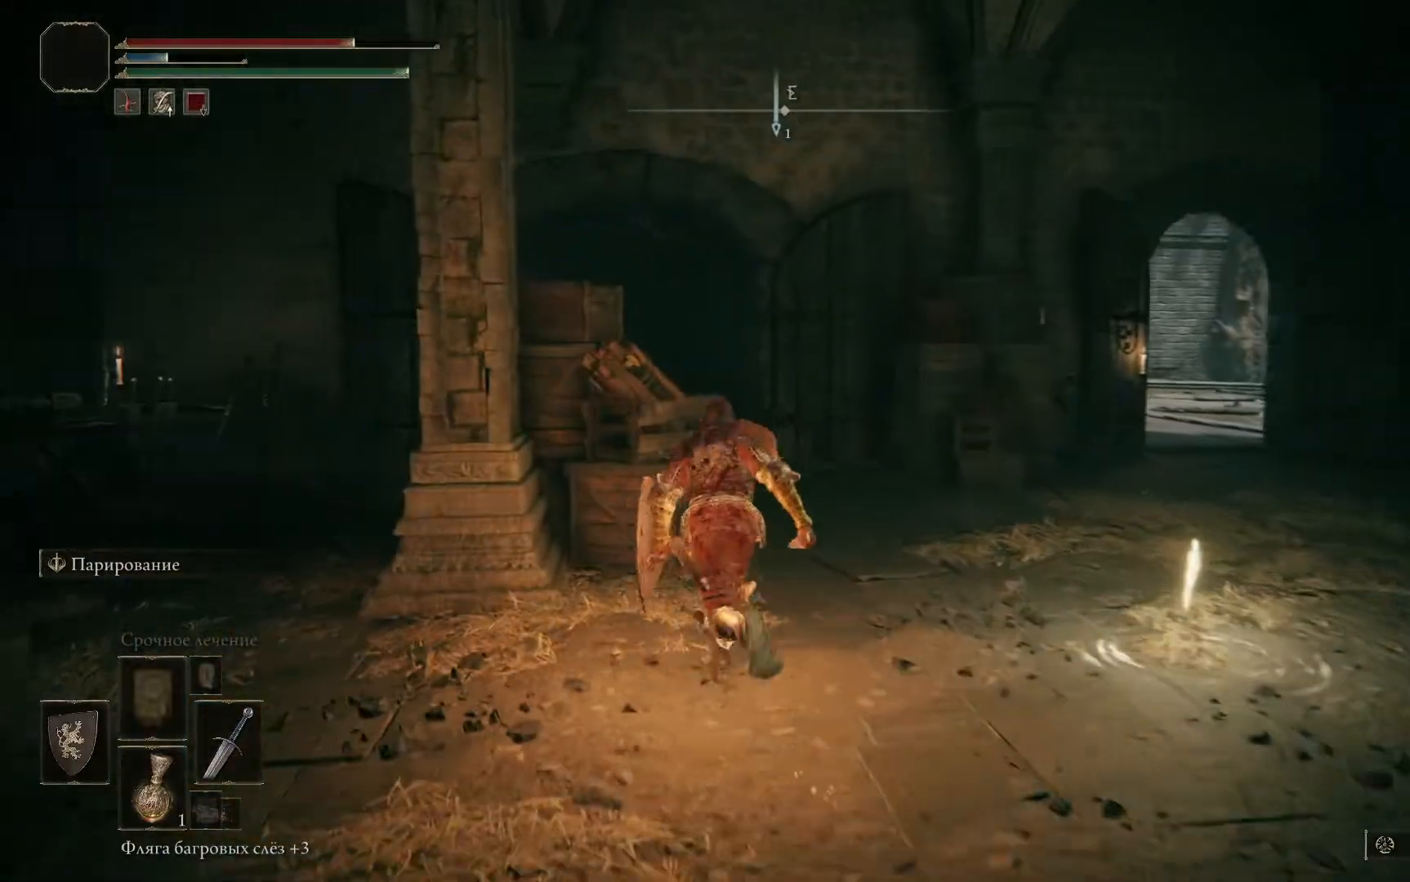
{"buttons": [], "left_stick": "left", "right_stick": "center", "events": [[284, "B", "up"]]}
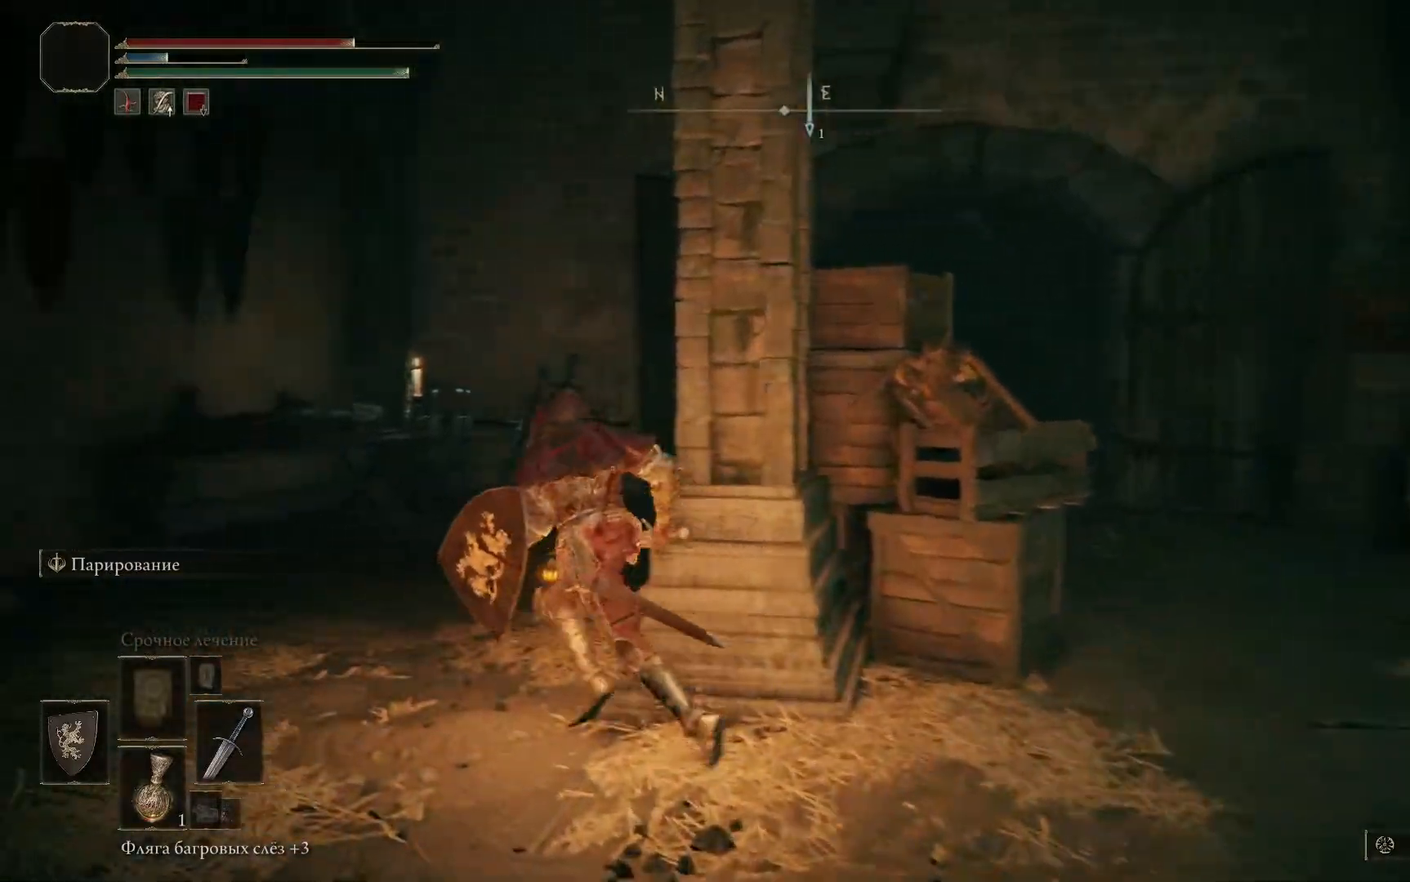
{"buttons": ["B"], "left_stick": "up-right", "right_stick": "center", "events": [[50, "B", "down"], [83, "left_stick", "up-left"], [183, "left_stick", "center"], [417, "left_stick", "up-right"]]}
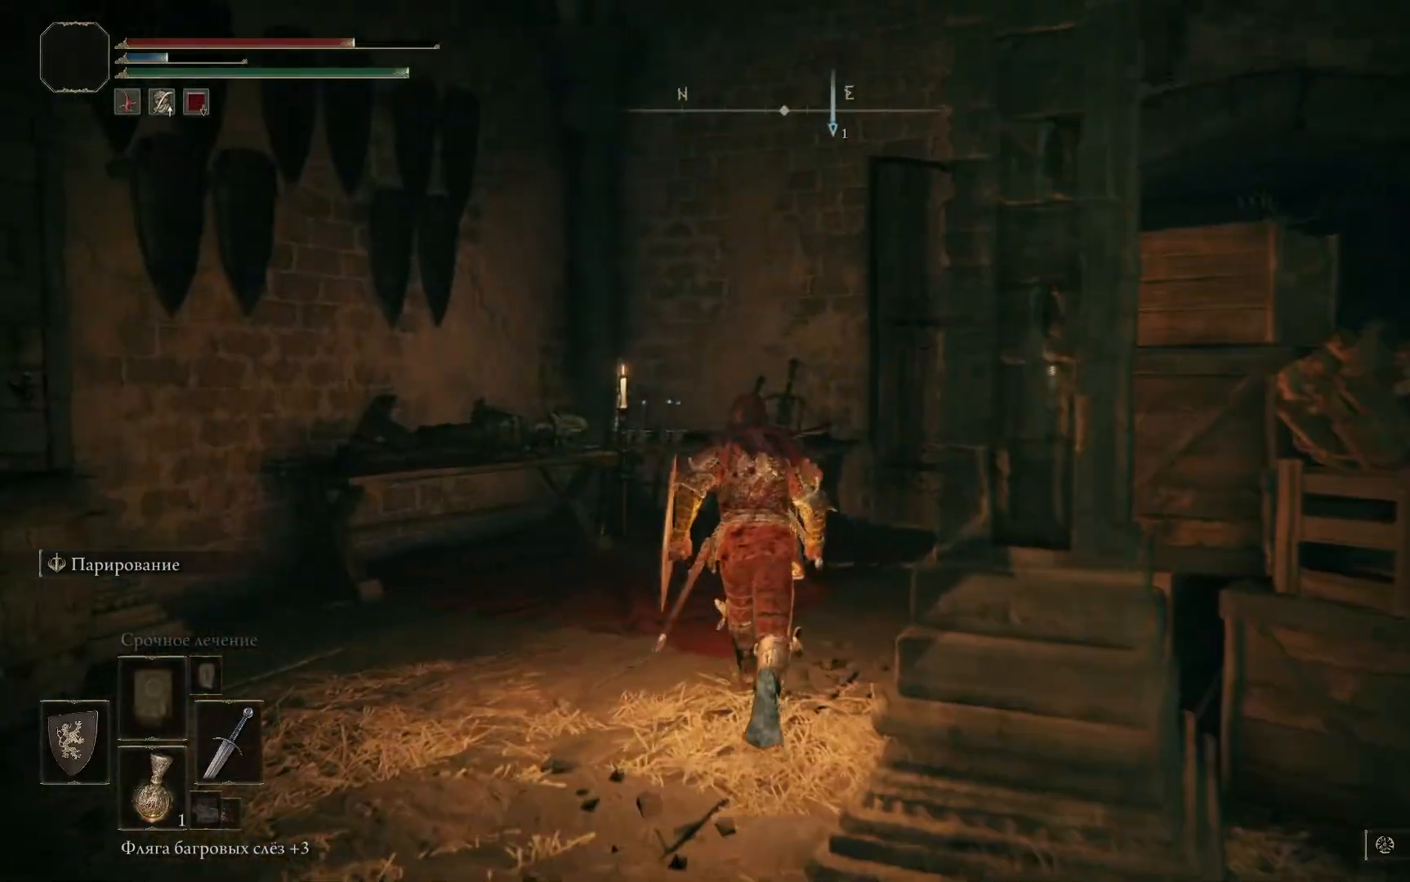
{"buttons": ["B"], "left_stick": "up-right", "right_stick": "center", "events": []}
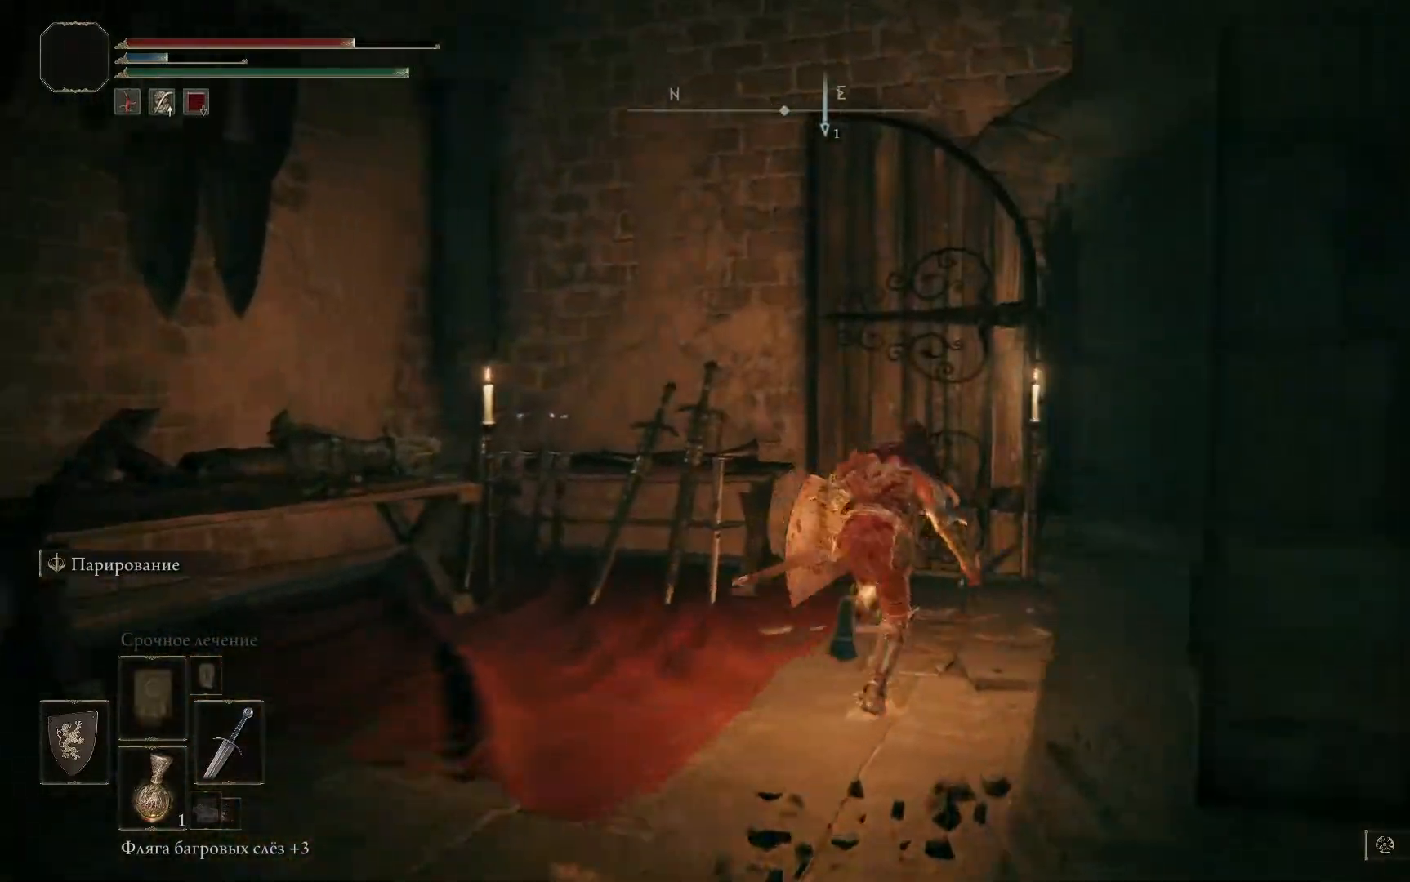
{"buttons": [], "left_stick": "right", "right_stick": "center", "events": [[283, "left_stick", "right"], [300, "B", "up"]]}
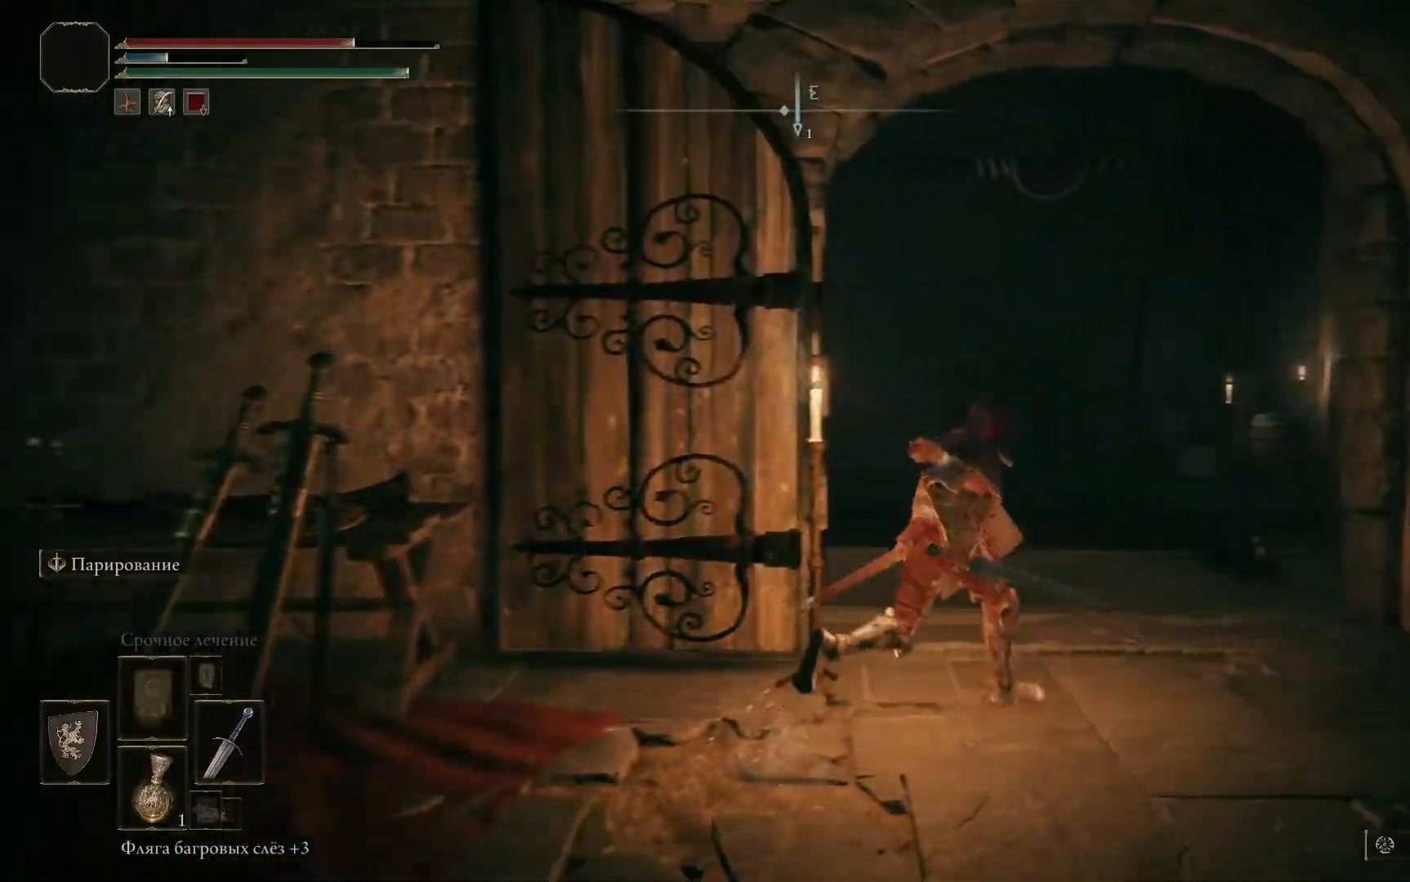
{"buttons": [], "left_stick": "center", "right_stick": "down", "events": [[334, "right_stick", "down"], [451, "left_stick", "center"]]}
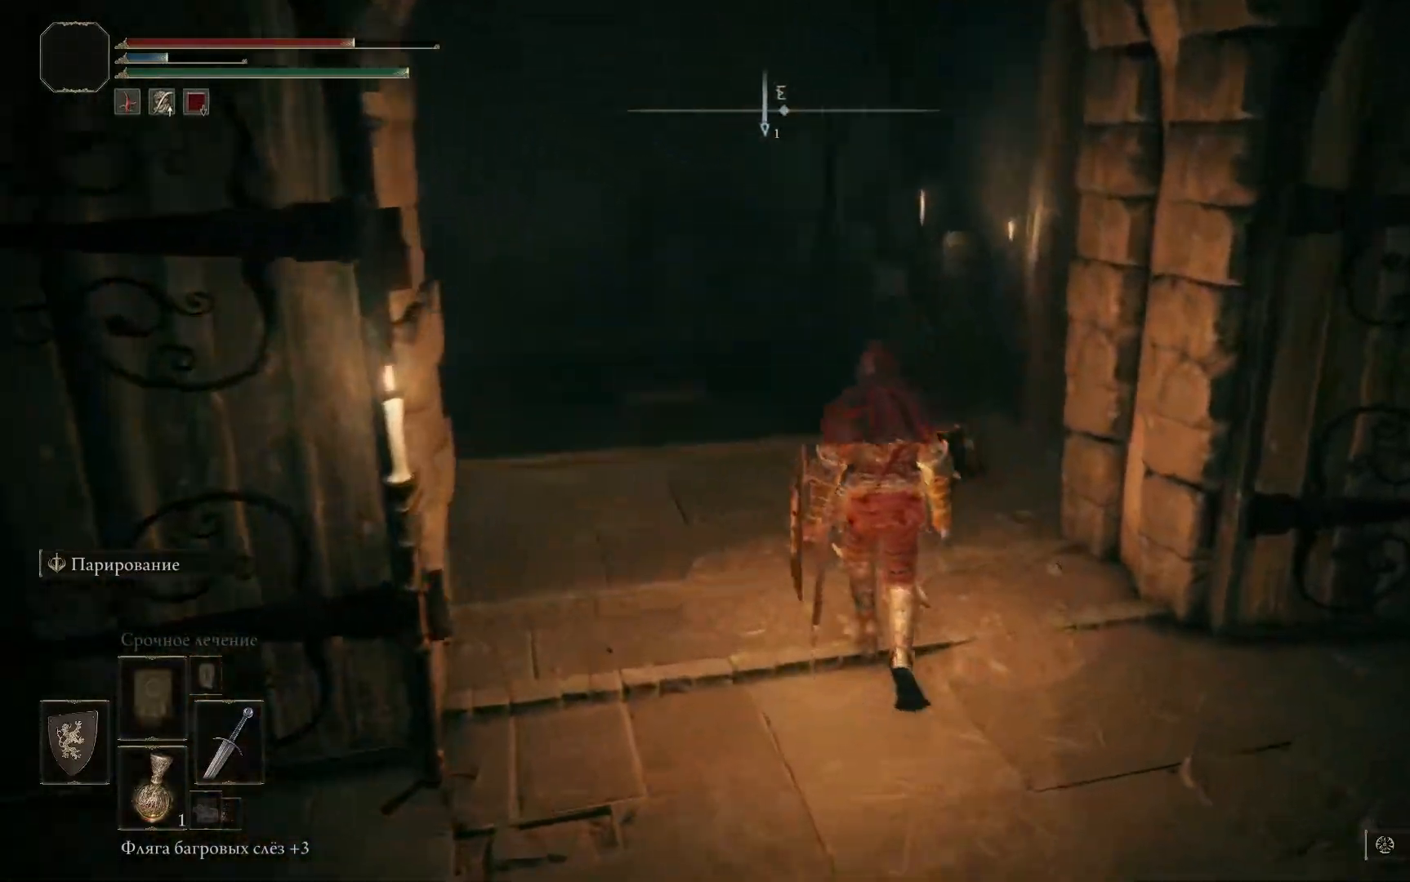
{"buttons": [], "left_stick": "up-left", "right_stick": "up", "events": [[150, "right_stick", "down-left"], [267, "right_stick", "center"], [383, "left_stick", "up-left"], [467, "right_stick", "up"]]}
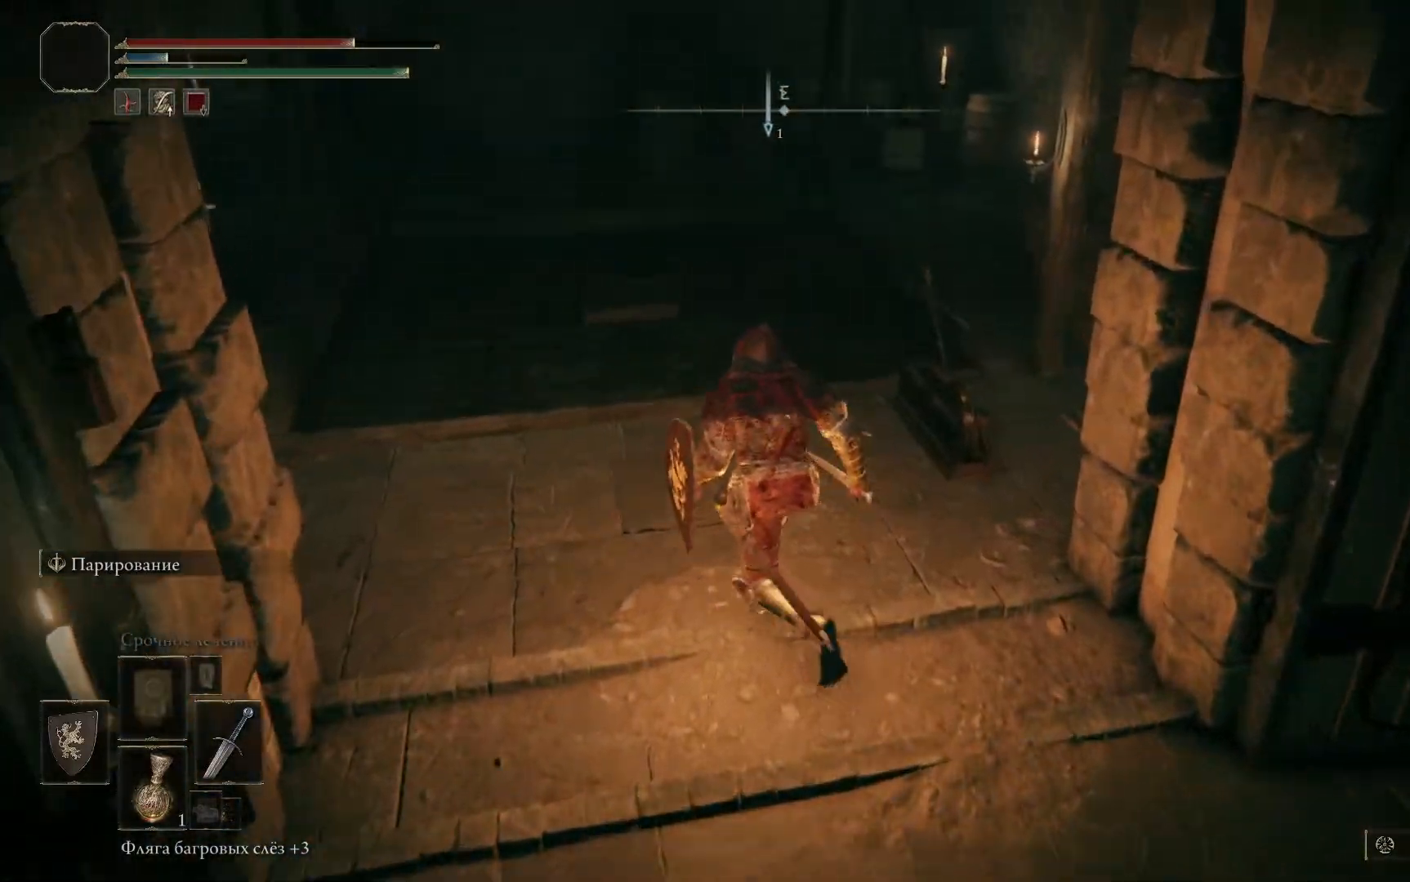
{"buttons": [], "left_stick": "up-left", "right_stick": "center", "events": [[301, "right_stick", "center"]]}
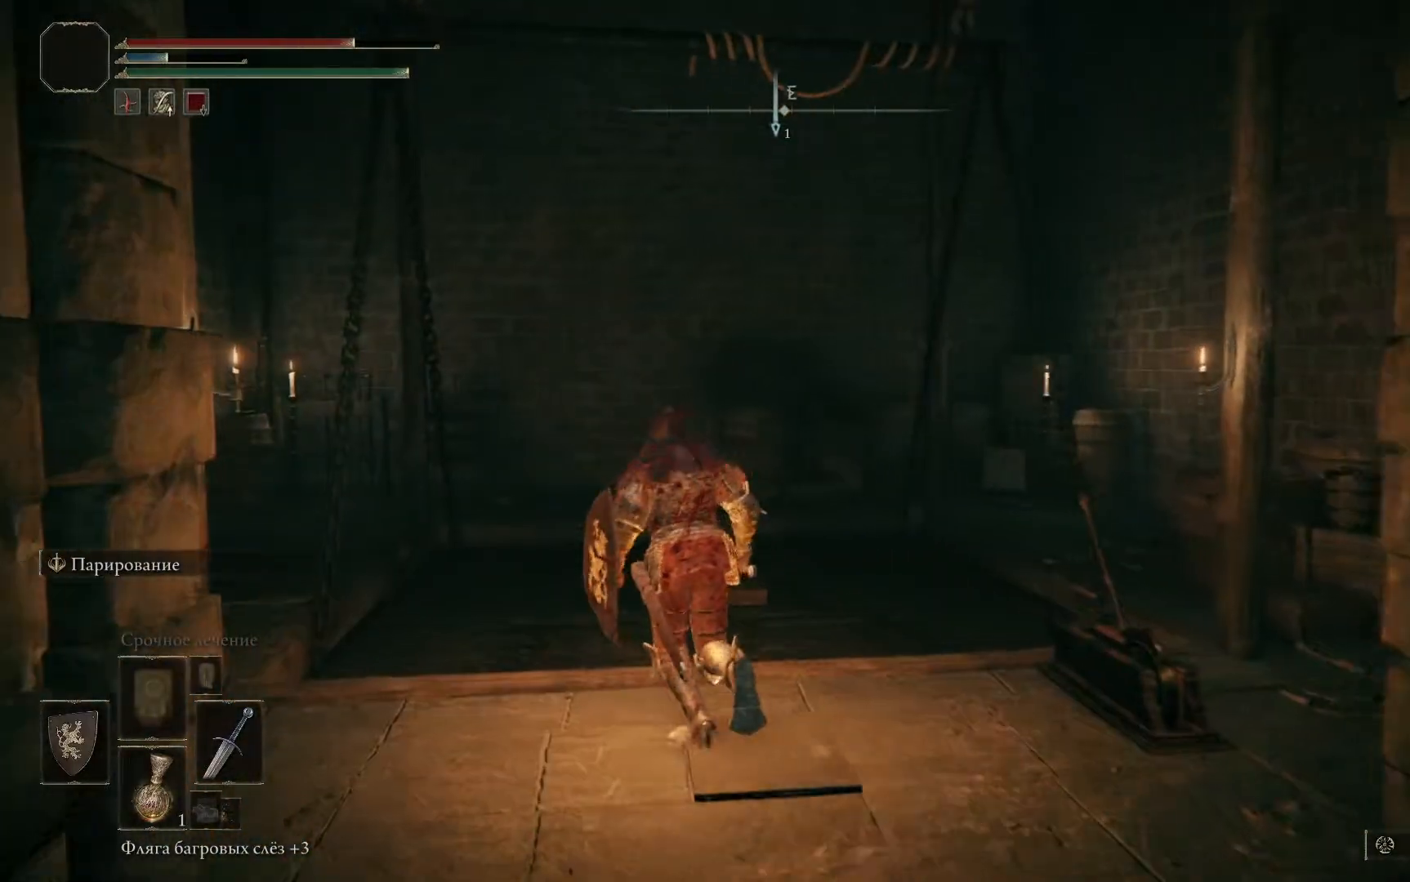
{"buttons": [], "left_stick": "up-left", "right_stick": "down", "events": [[283, "right_stick", "down"]]}
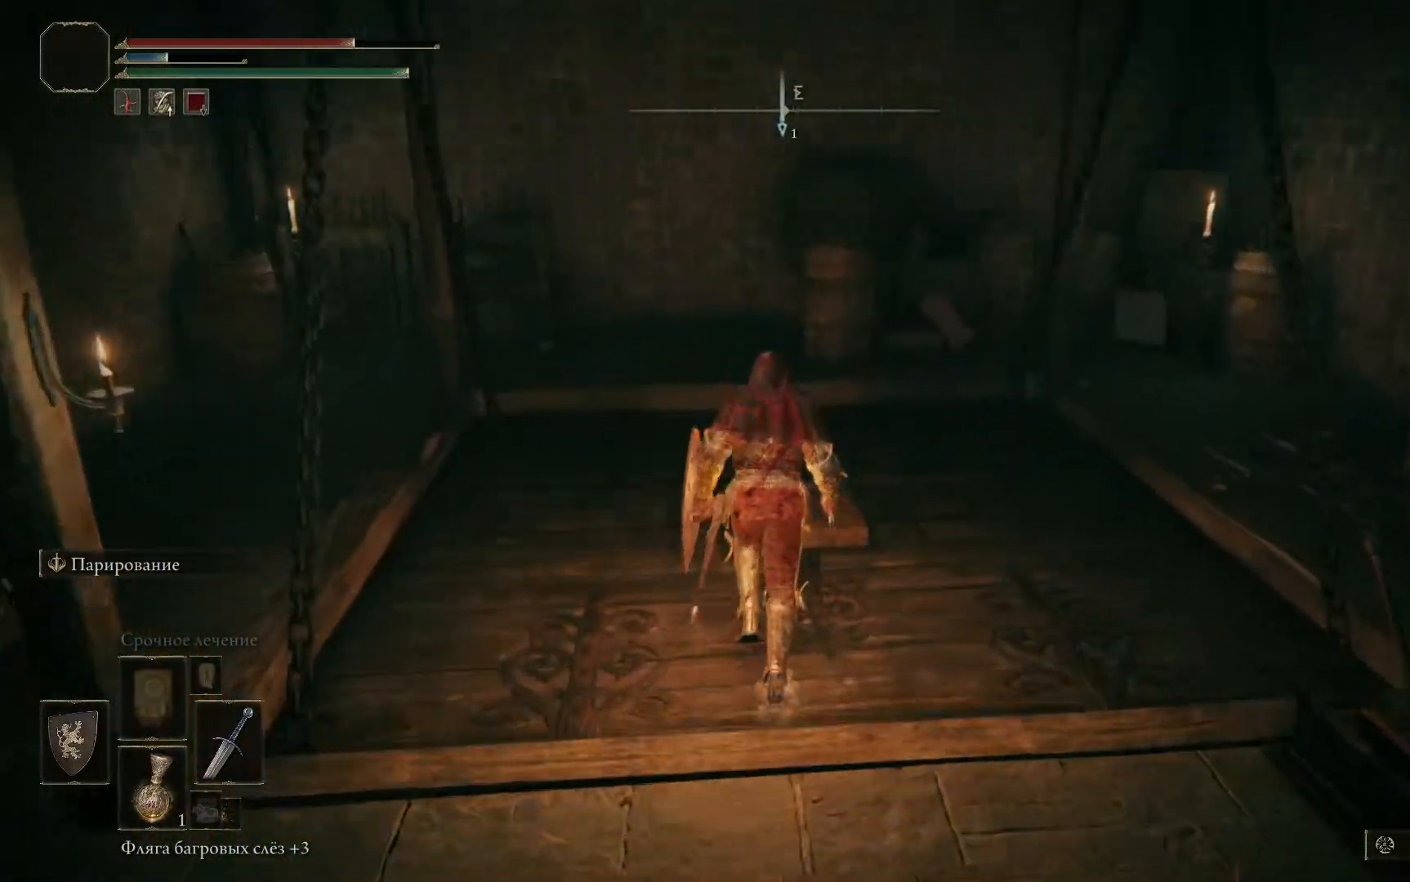
{"buttons": [], "left_stick": "center", "right_stick": "center", "events": [[34, "left_stick", "center"], [34, "right_stick", "center"]]}
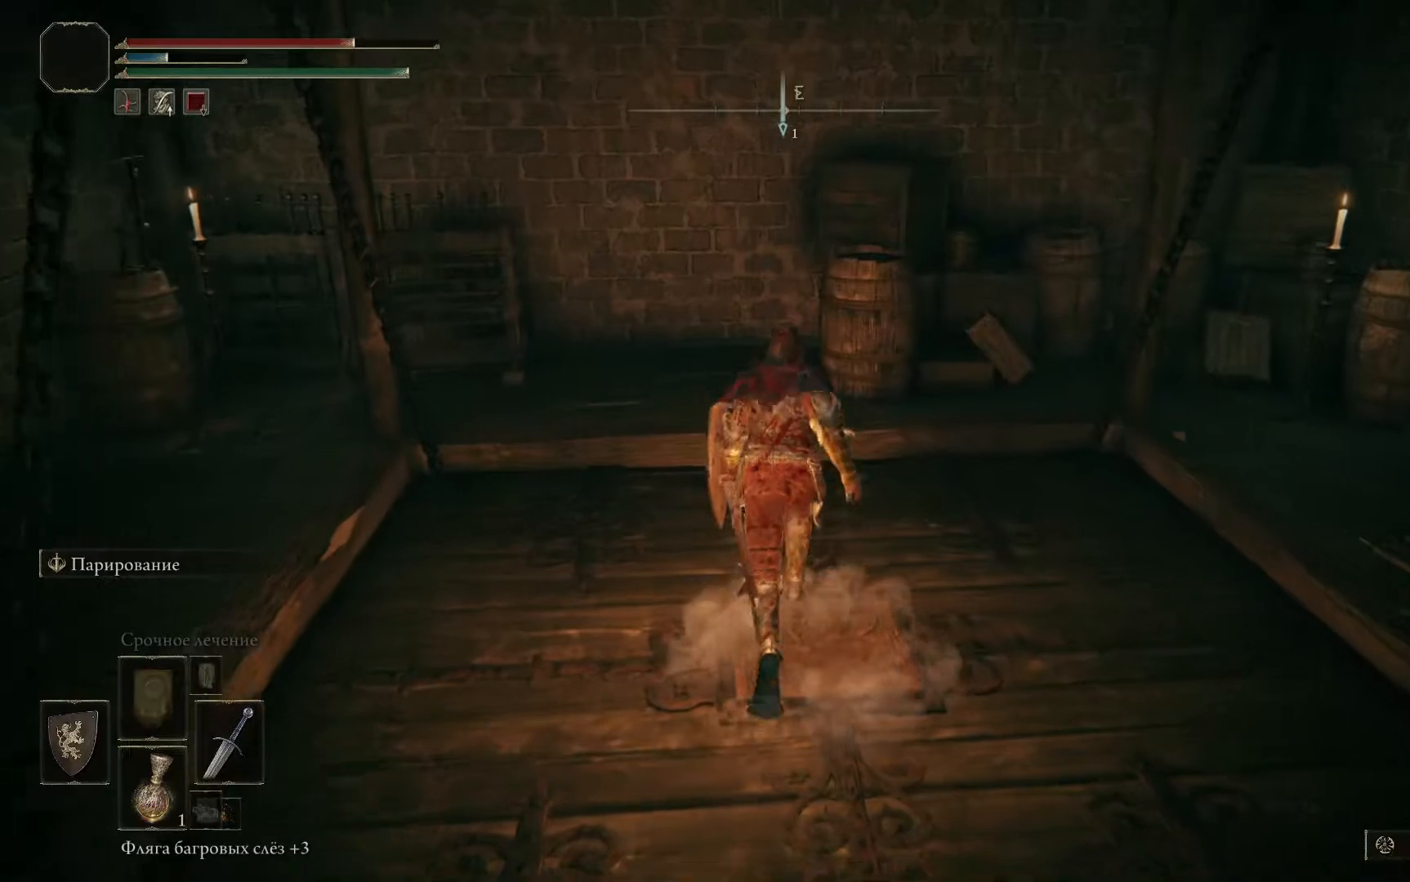
{"buttons": [], "left_stick": "left", "right_stick": "center", "events": [[367, "left_stick", "left"]]}